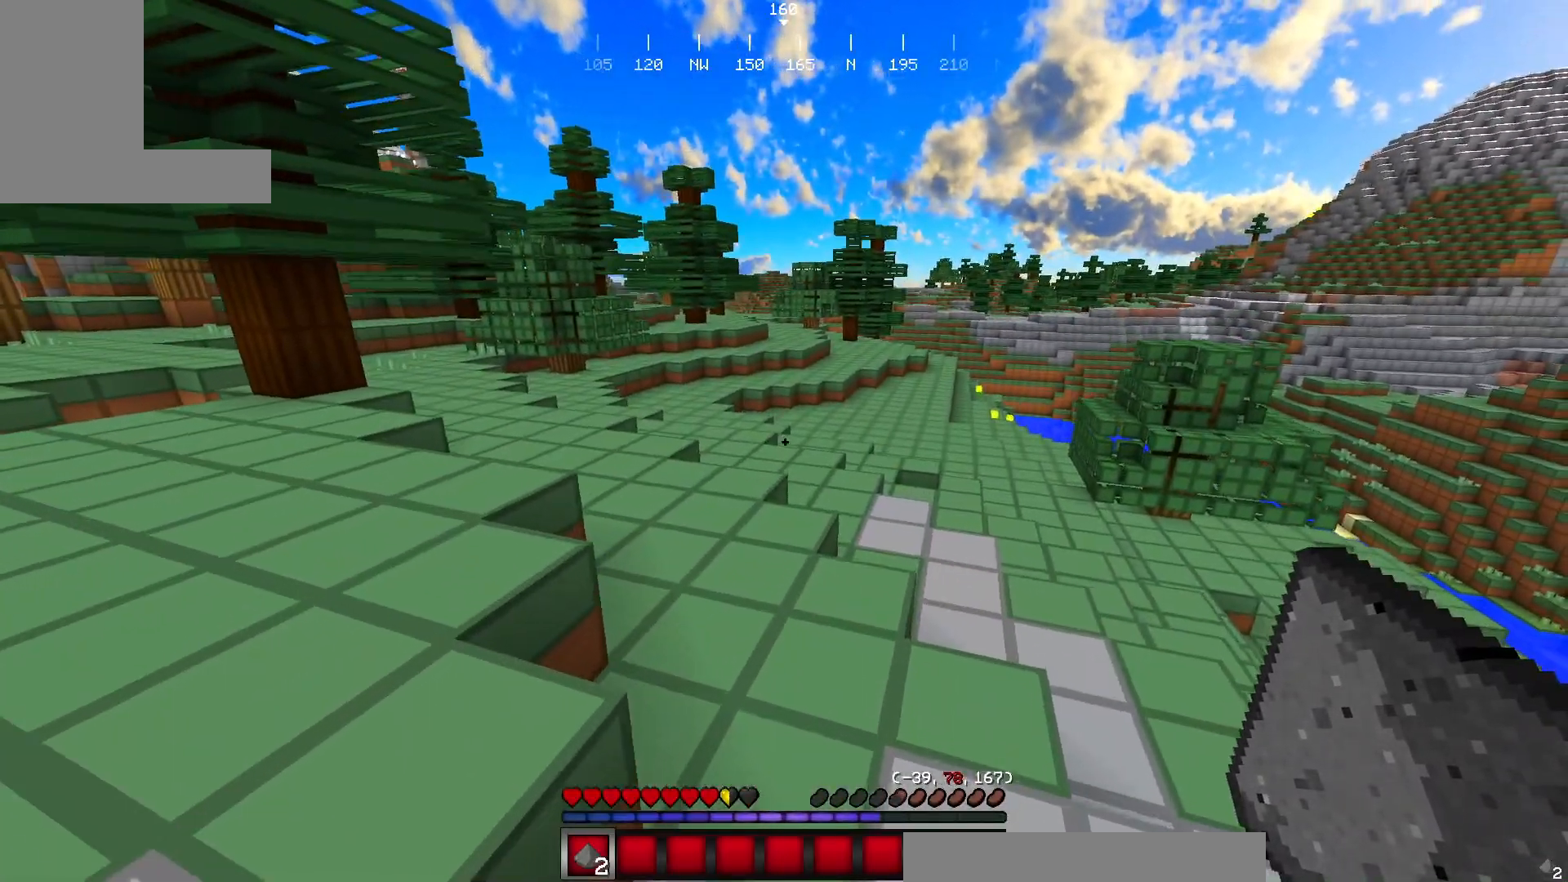
Gameplay with keyboard and mouse; each line is a JSON object with the keys and mouse buttons held at the frame after it. "events" lists presses ("down") and releases ("up") of "a", "d", "s", "w", "mouse_left" and "mouse_right" between this image and that frame as [ms after this image, input, new state], when the widget could be followed in between. "mouse_left", "mouse_right" = the "left", "right" buttons of the "mouse" list. No other keys are recorded. Fast repeated clicks can show as one long hold. Mouse movement is not recorded.
{"keys": ["w"], "mouse": [], "events": [[100, "w", "up"], [500, "w", "down"]]}
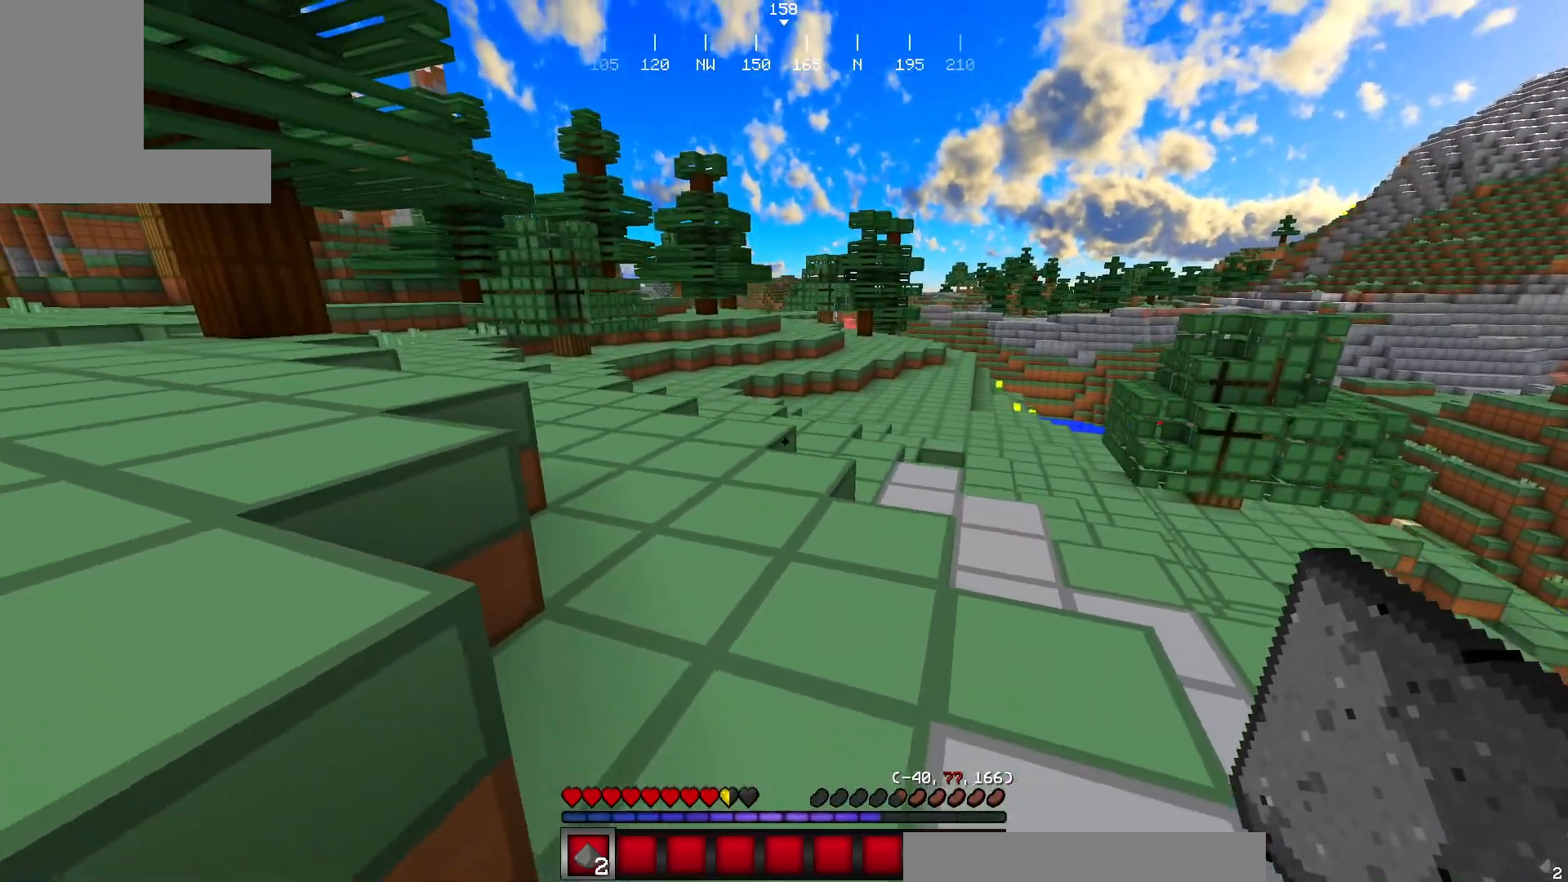
{"keys": ["w"], "mouse": [], "events": [[100, "w", "up"], [250, "w", "down"]]}
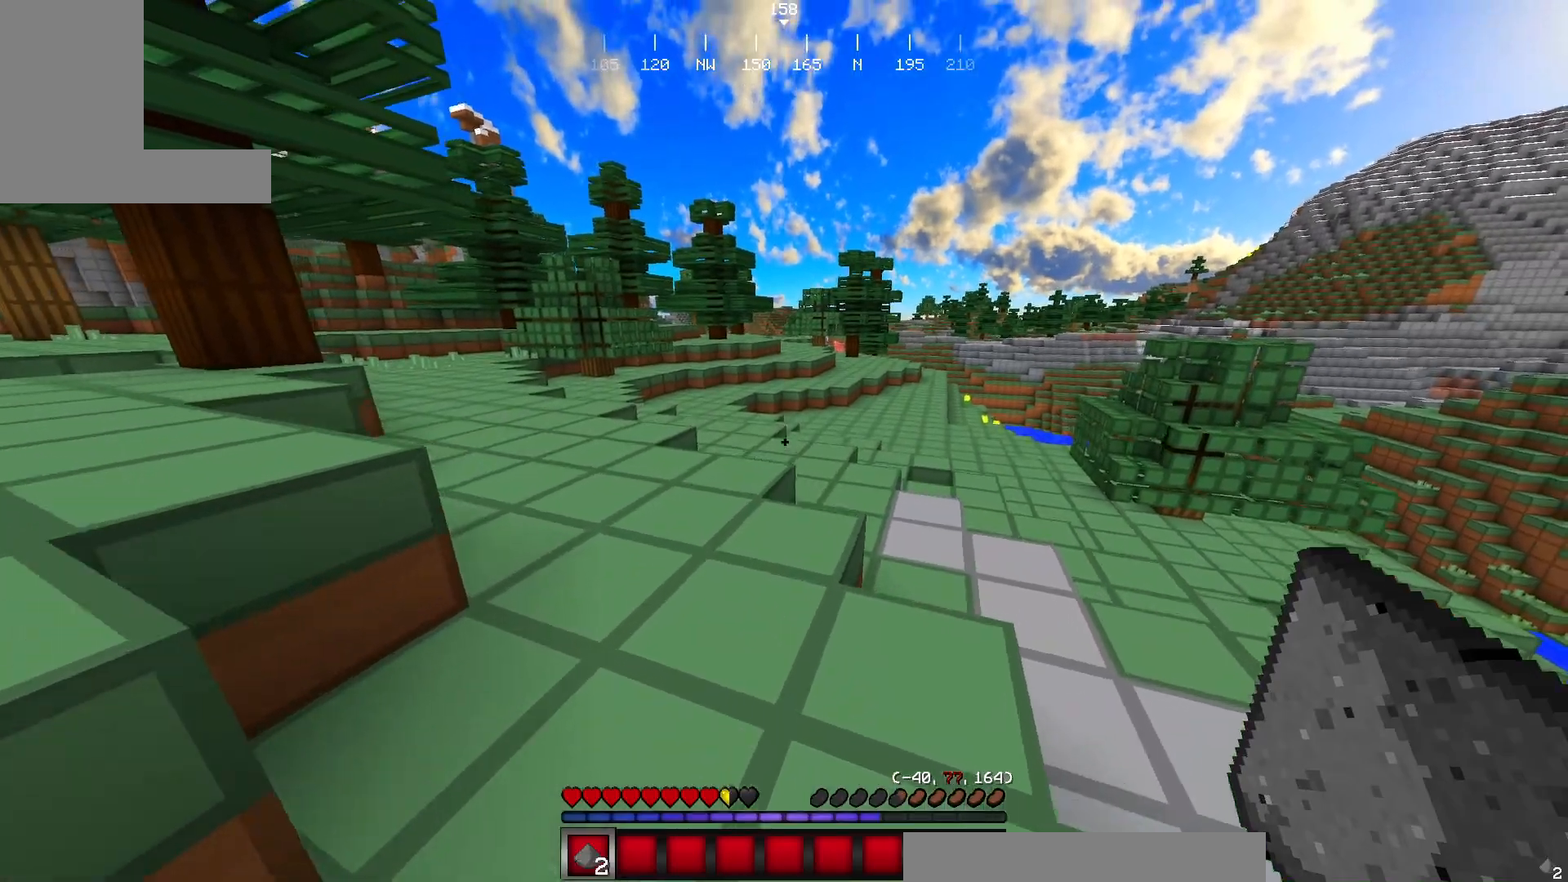
{"keys": ["w"], "mouse": [], "events": []}
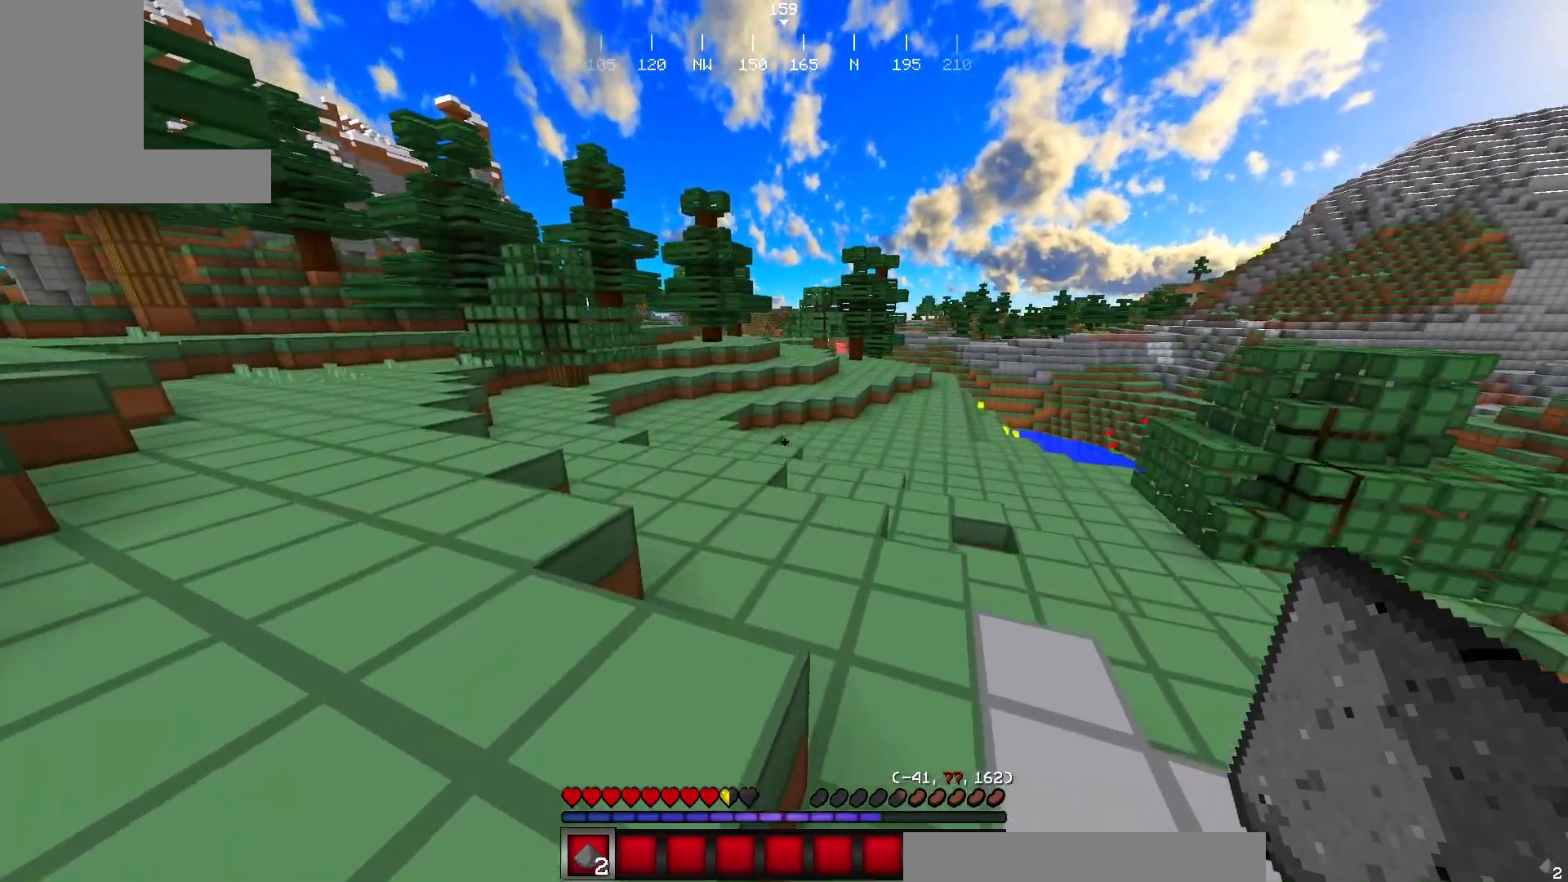
{"keys": ["w"], "mouse": [], "events": []}
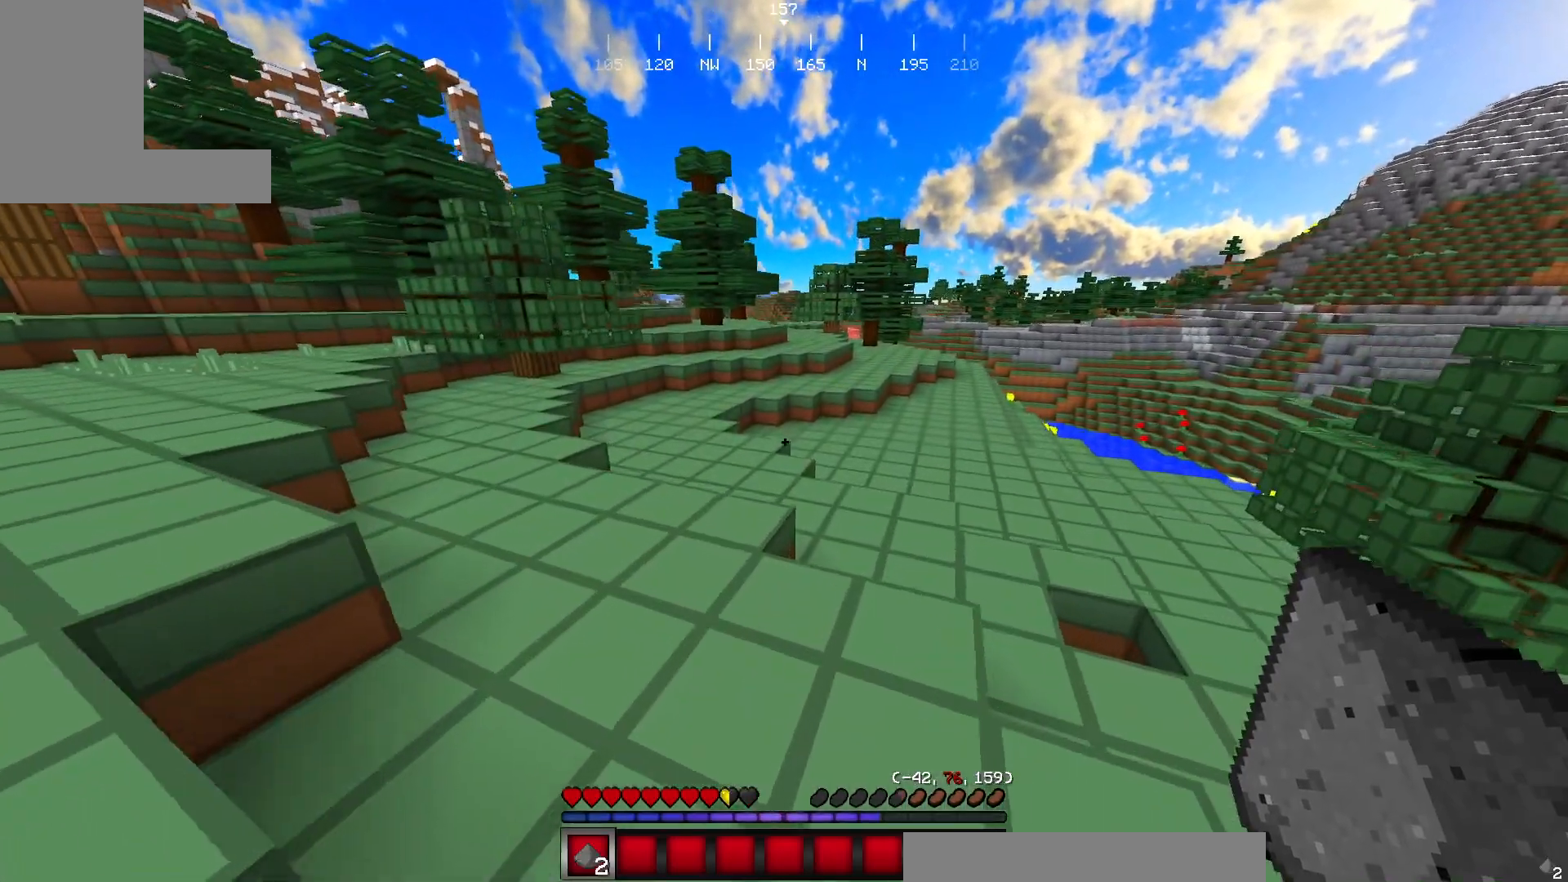
{"keys": ["w"], "mouse": [], "events": []}
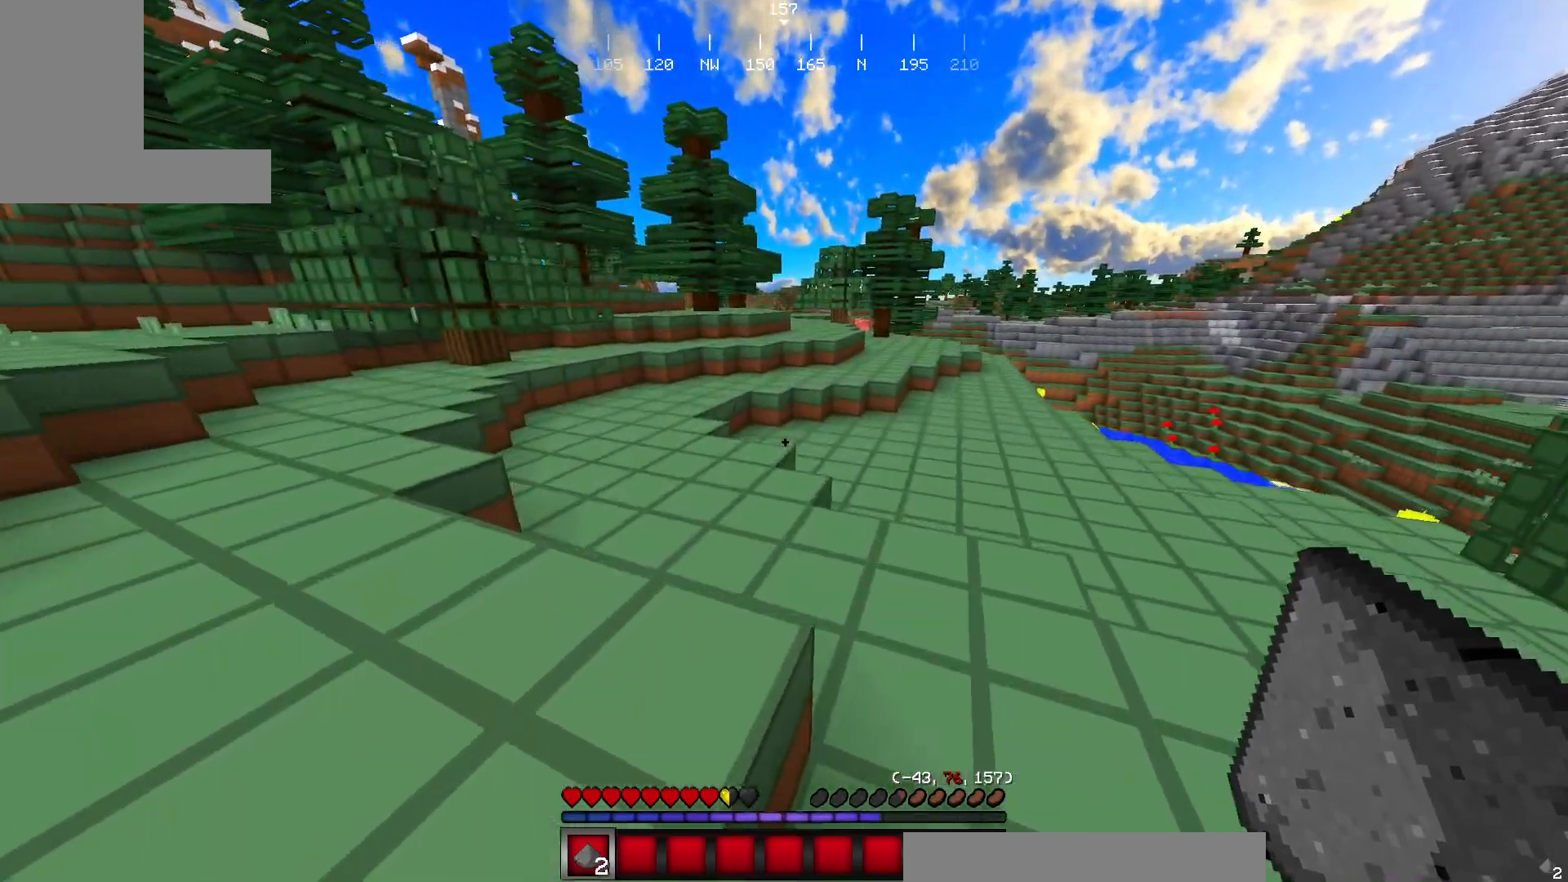
{"keys": ["w"], "mouse": [], "events": []}
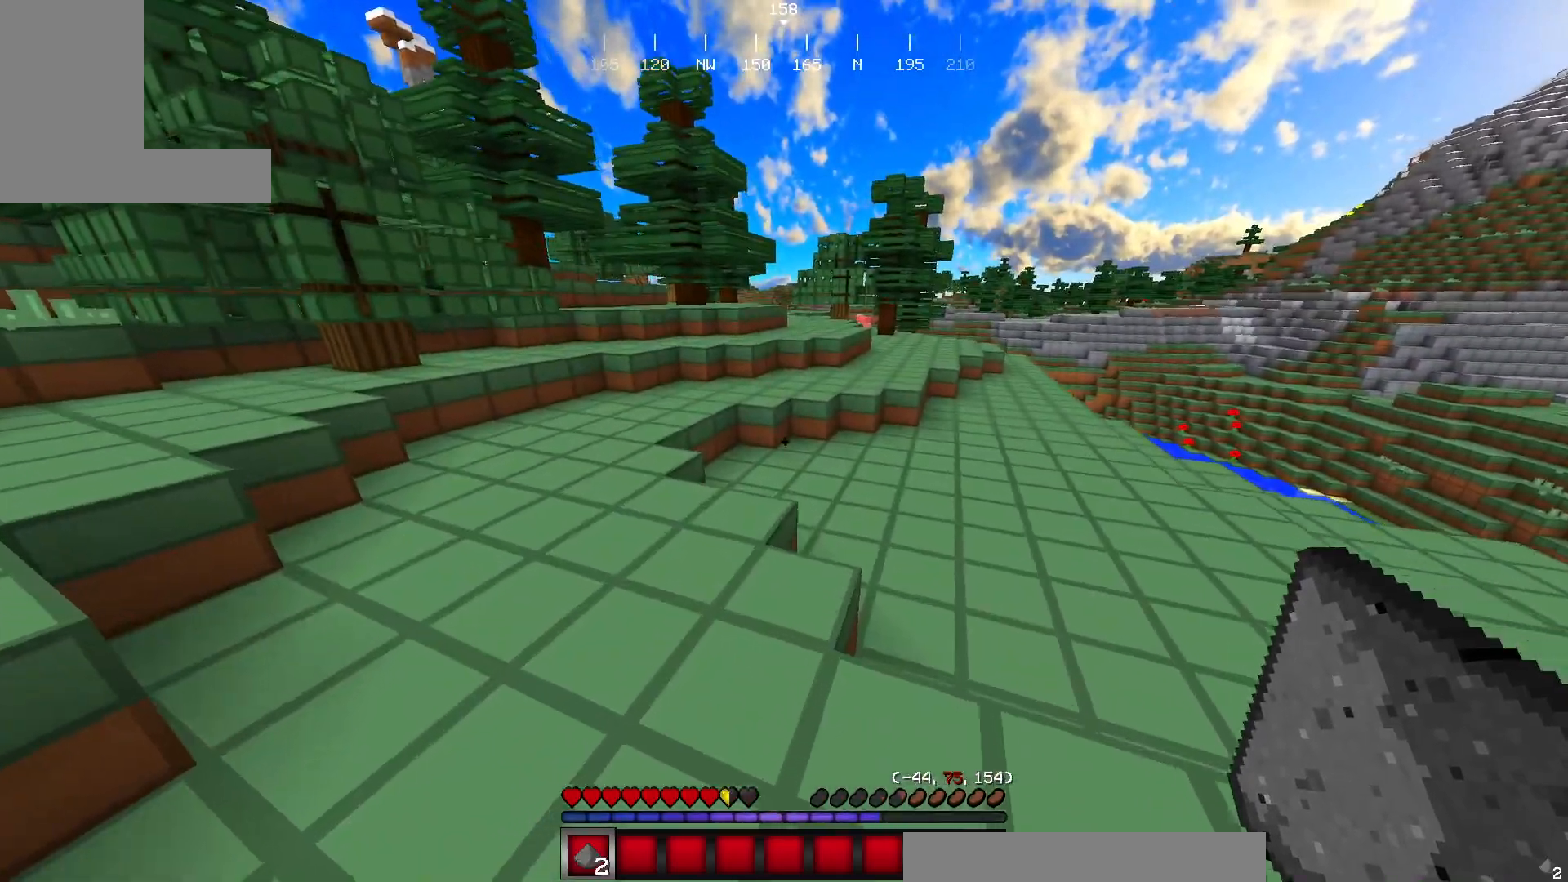
{"keys": ["w"], "mouse": [], "events": []}
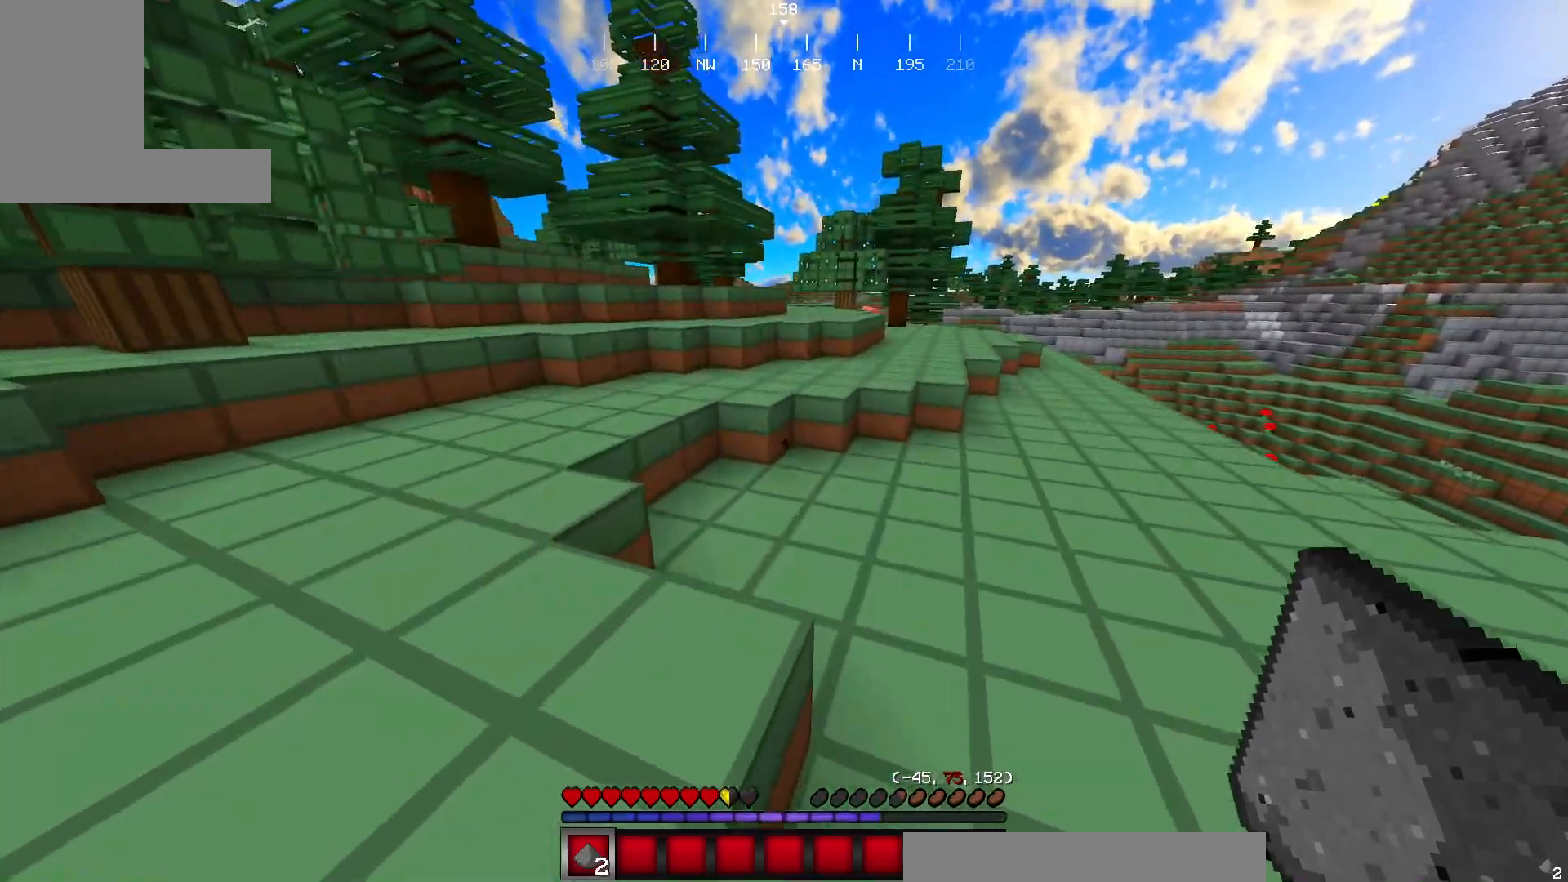
{"keys": ["w"], "mouse": [], "events": []}
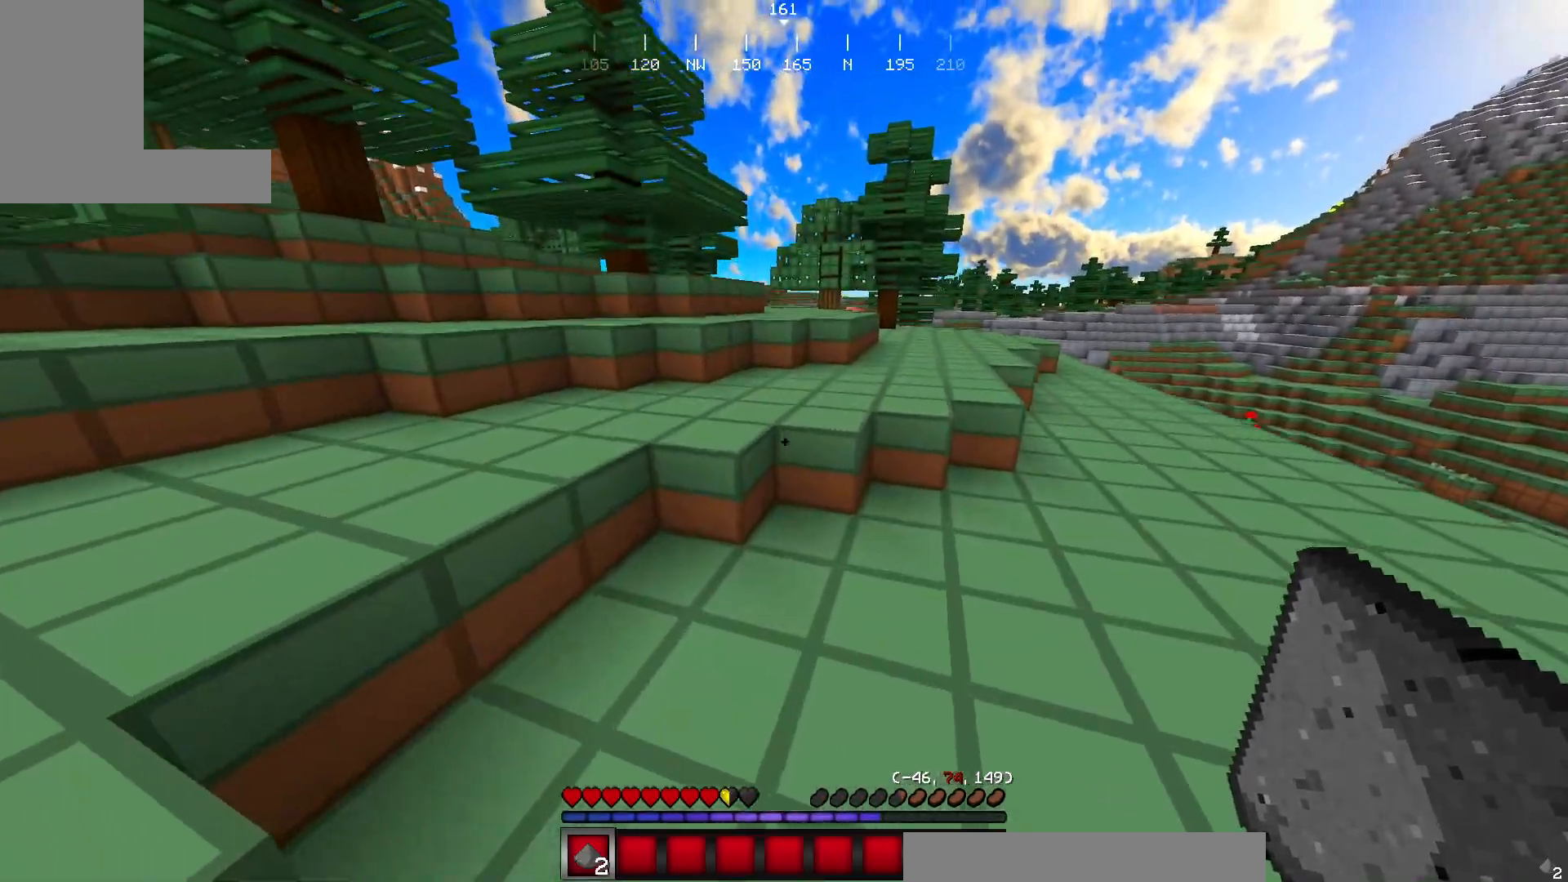
{"keys": ["w"], "mouse": [], "events": []}
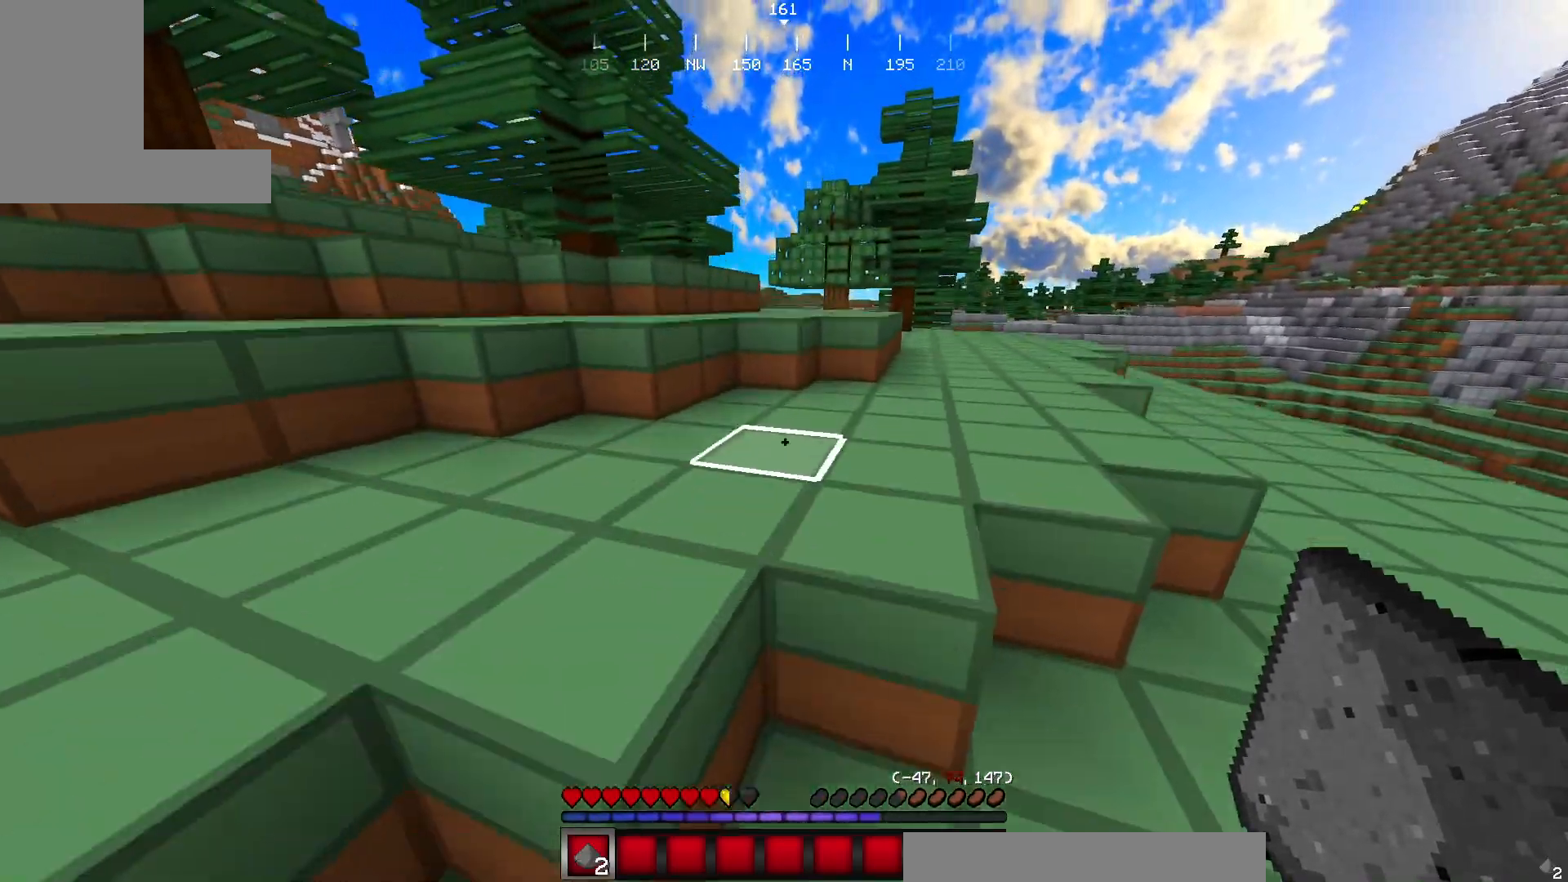
{"keys": ["w"], "mouse": [], "events": []}
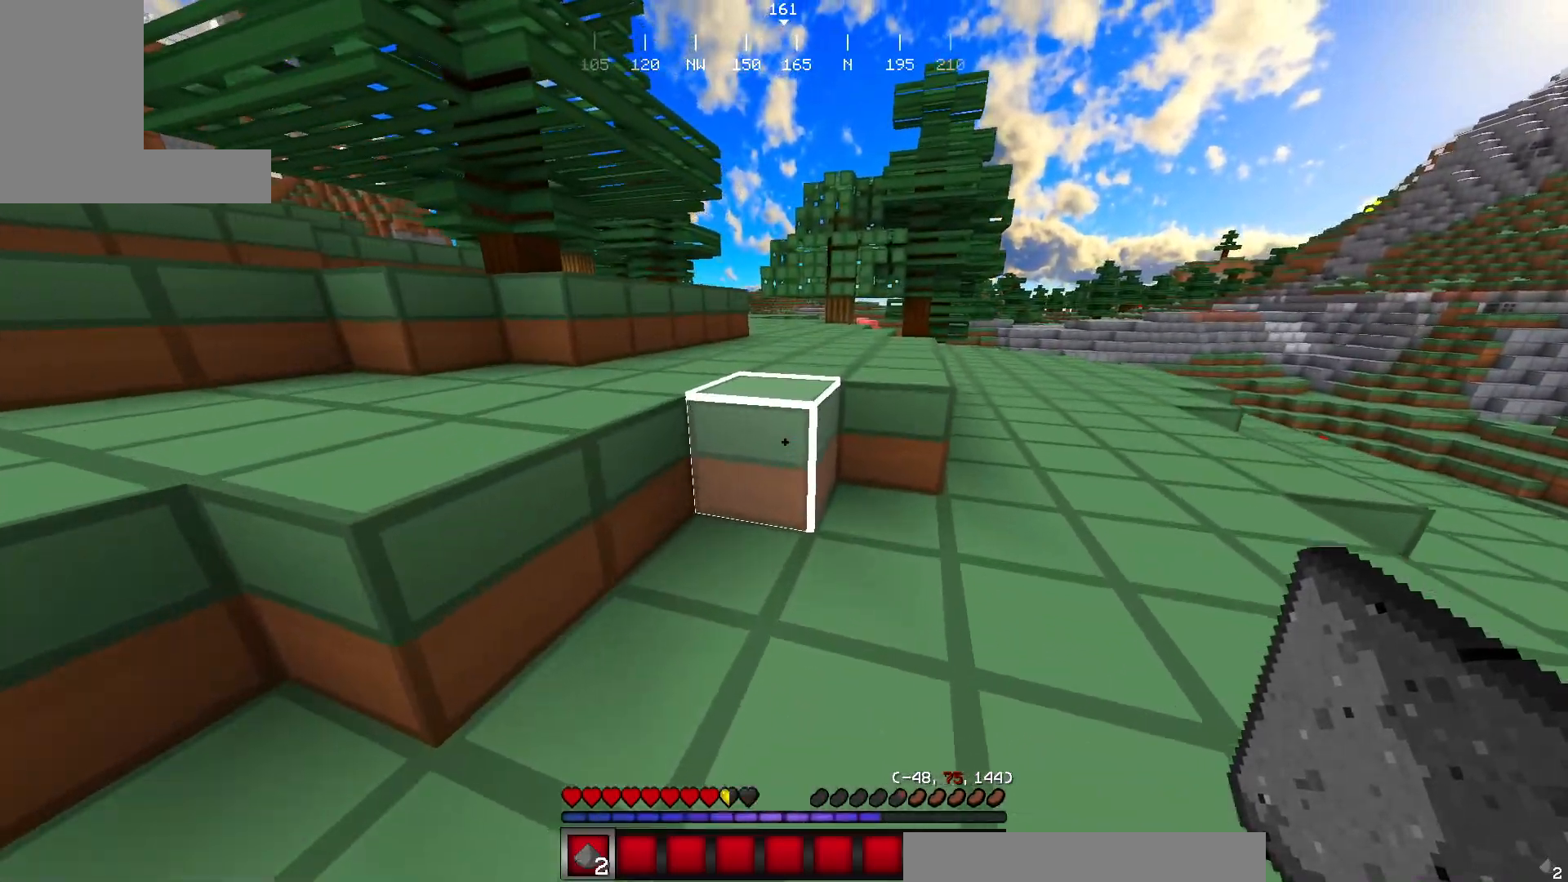
{"keys": ["w"], "mouse": [], "events": []}
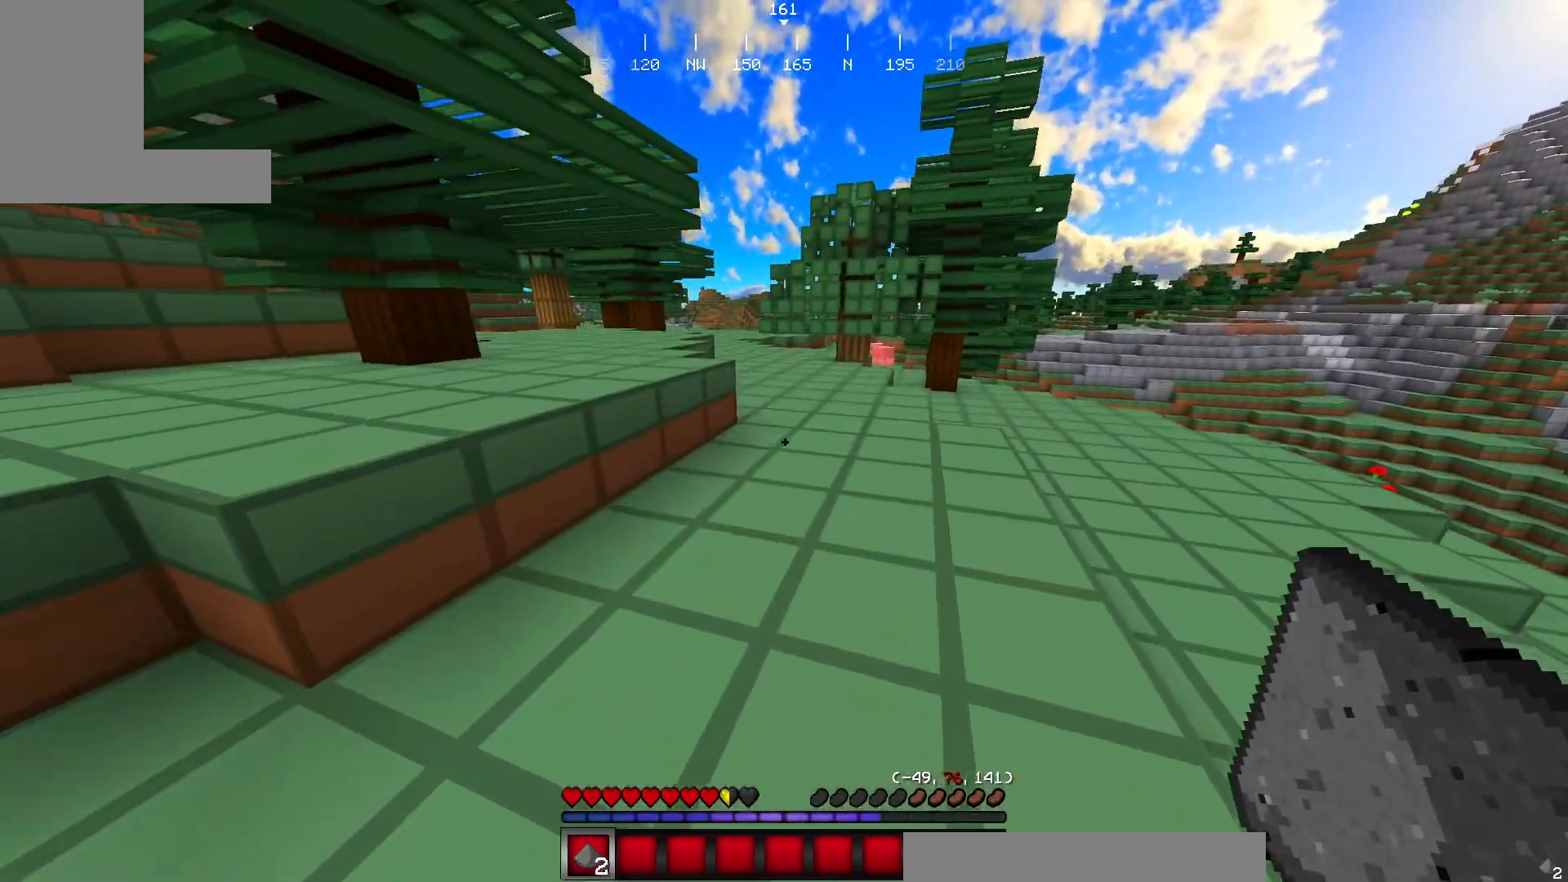
{"keys": ["w"], "mouse": [], "events": []}
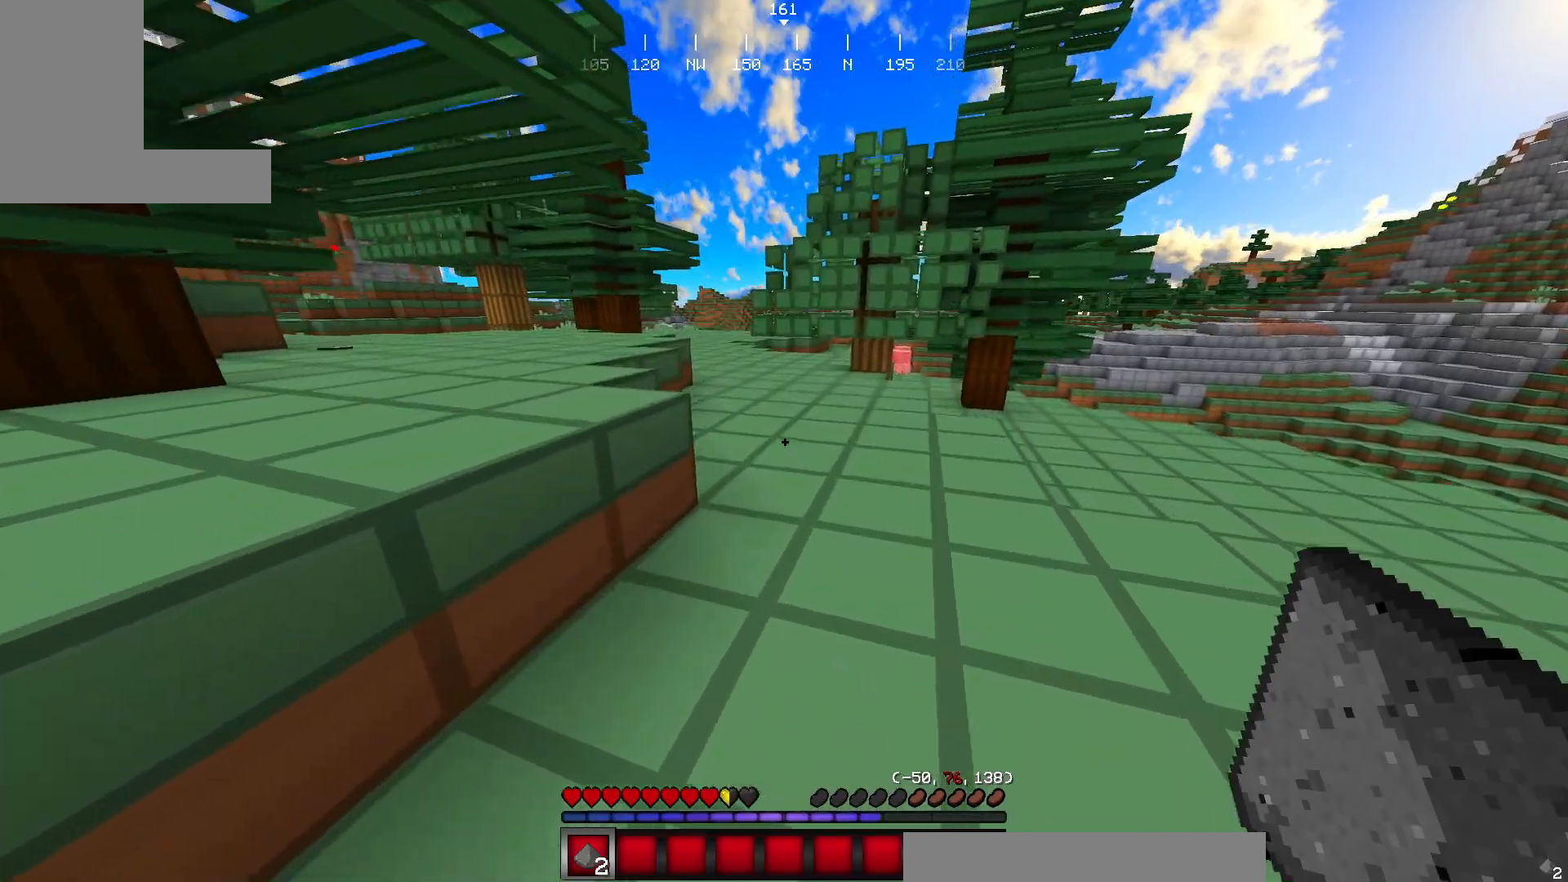
{"keys": ["w"], "mouse": [], "events": []}
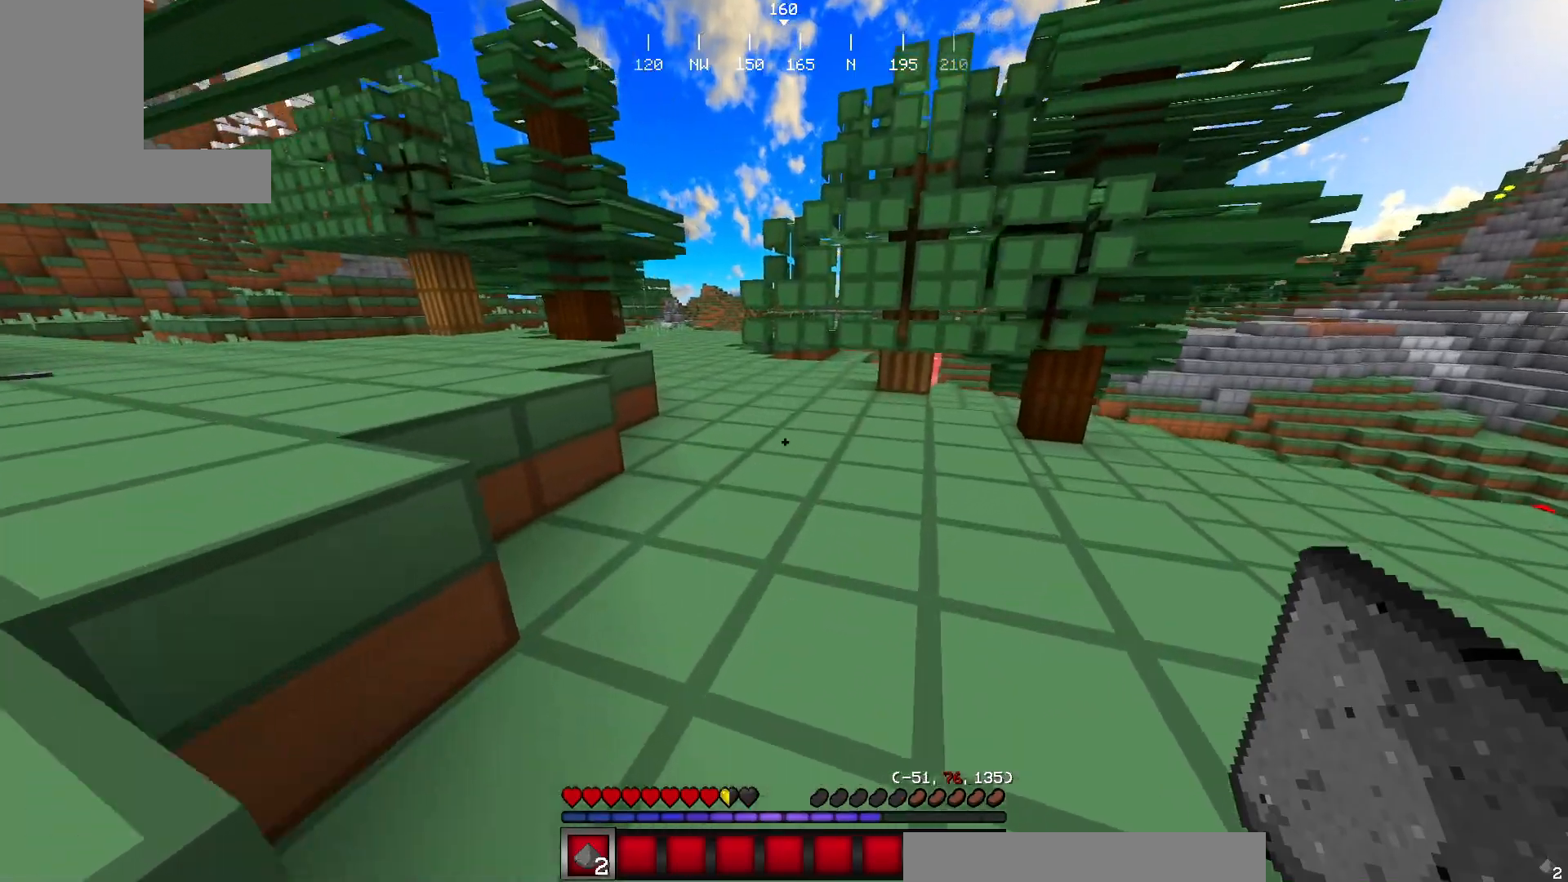
{"keys": ["w"], "mouse": [], "events": []}
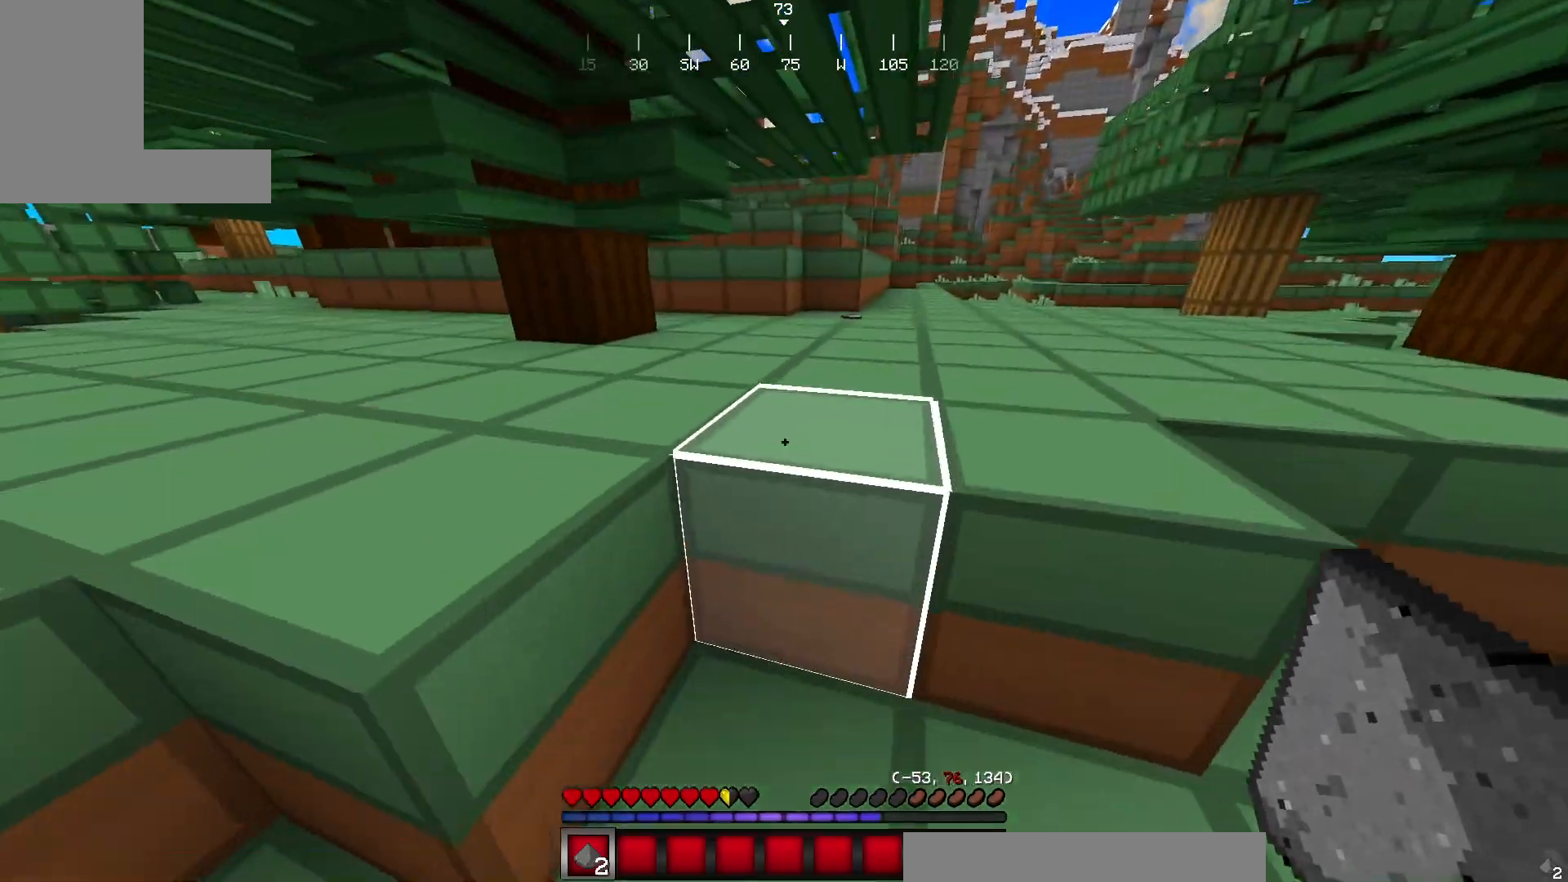
{"keys": ["w"], "mouse": [], "events": []}
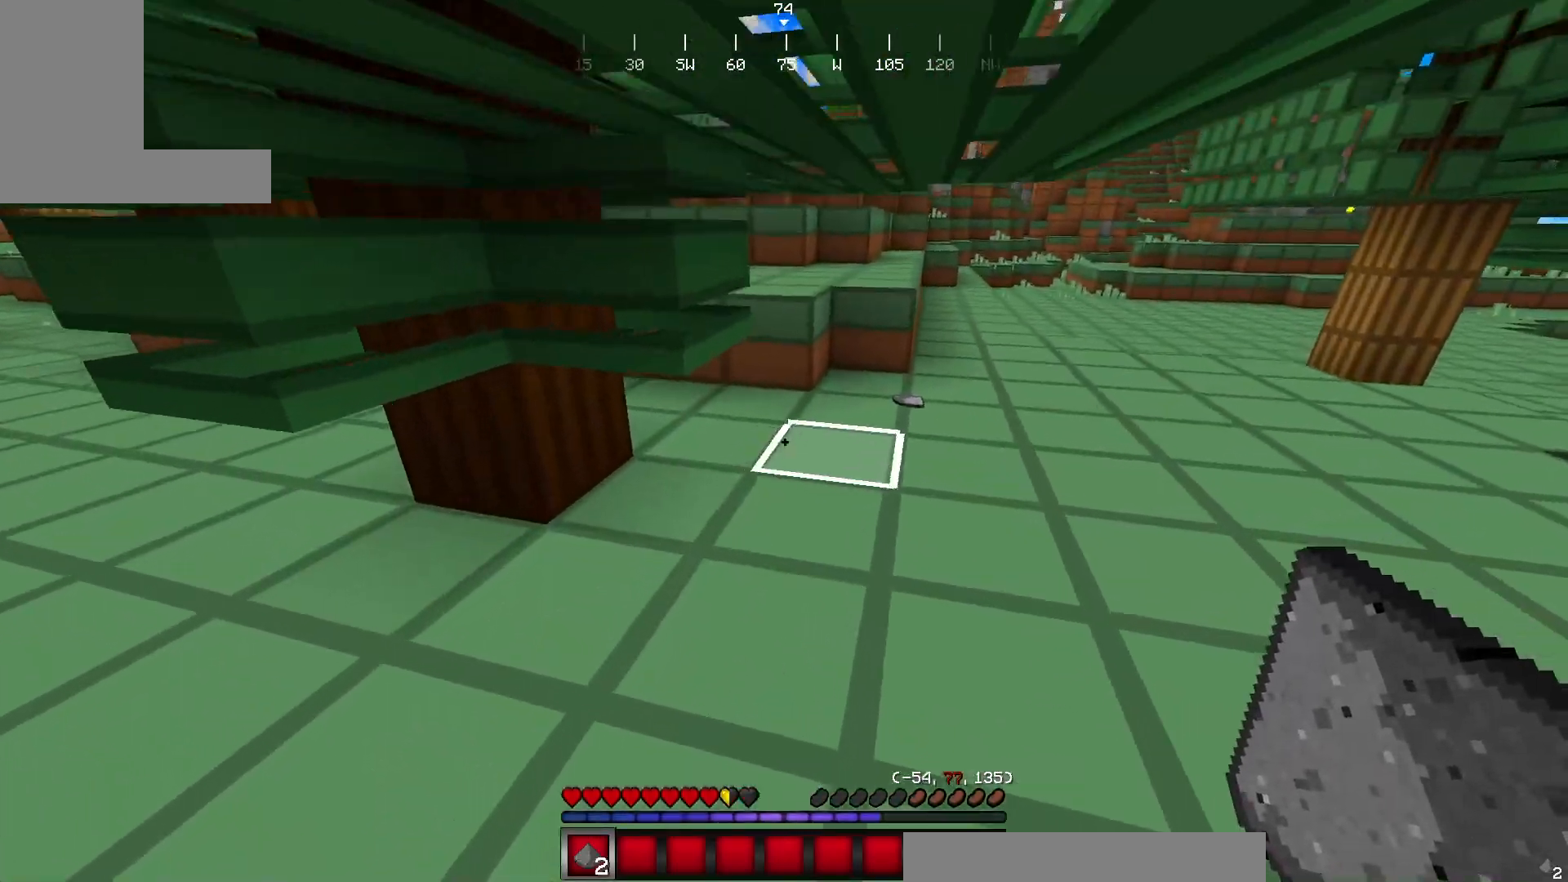
{"keys": ["w"], "mouse": [], "events": []}
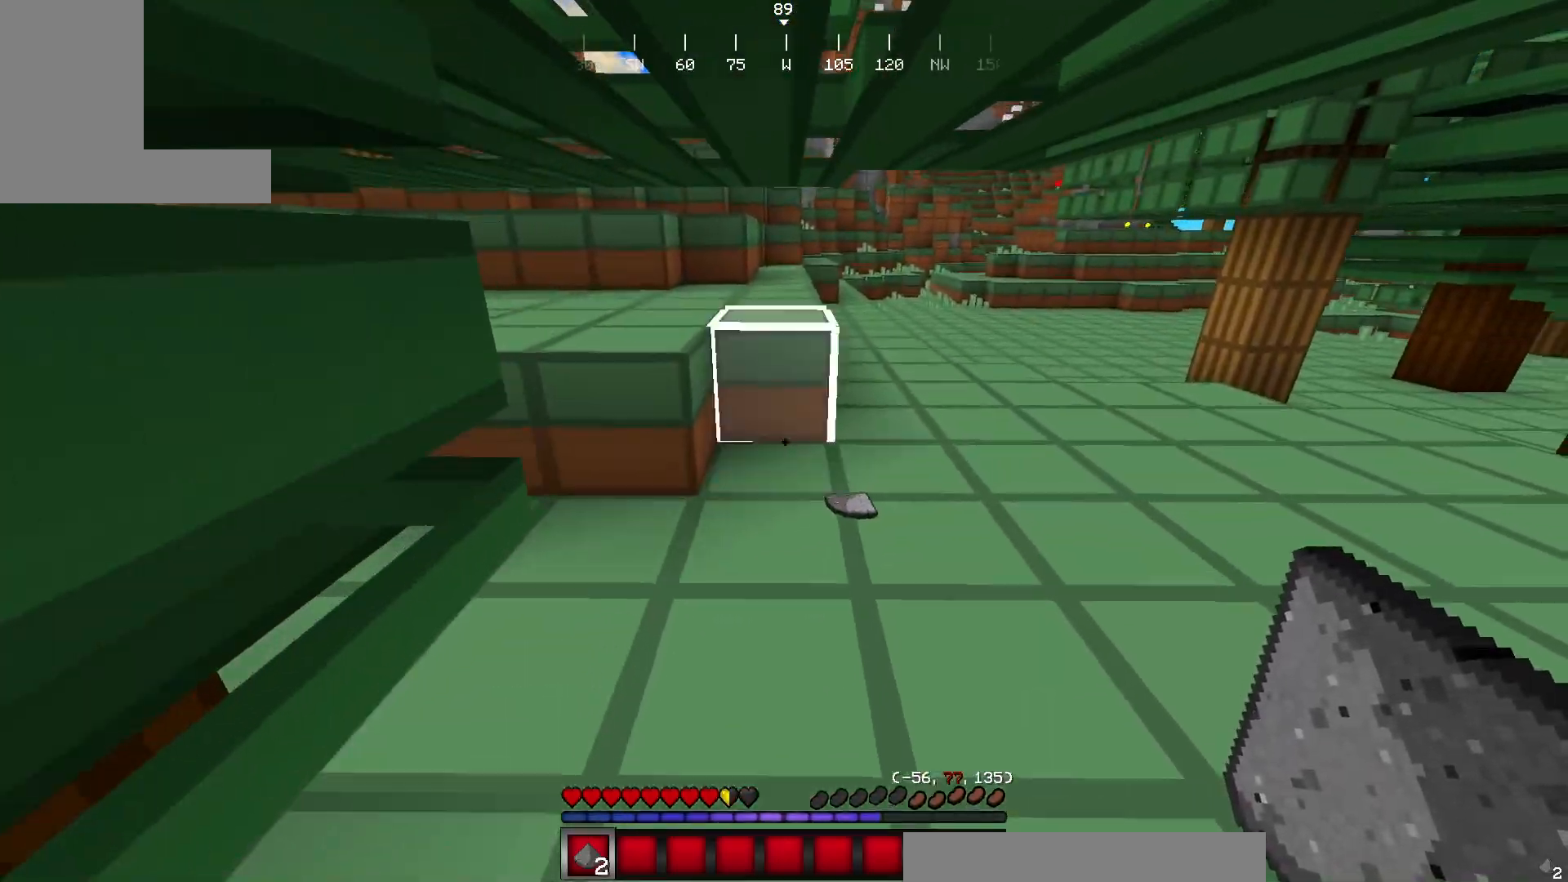
{"keys": ["w"], "mouse": [], "events": []}
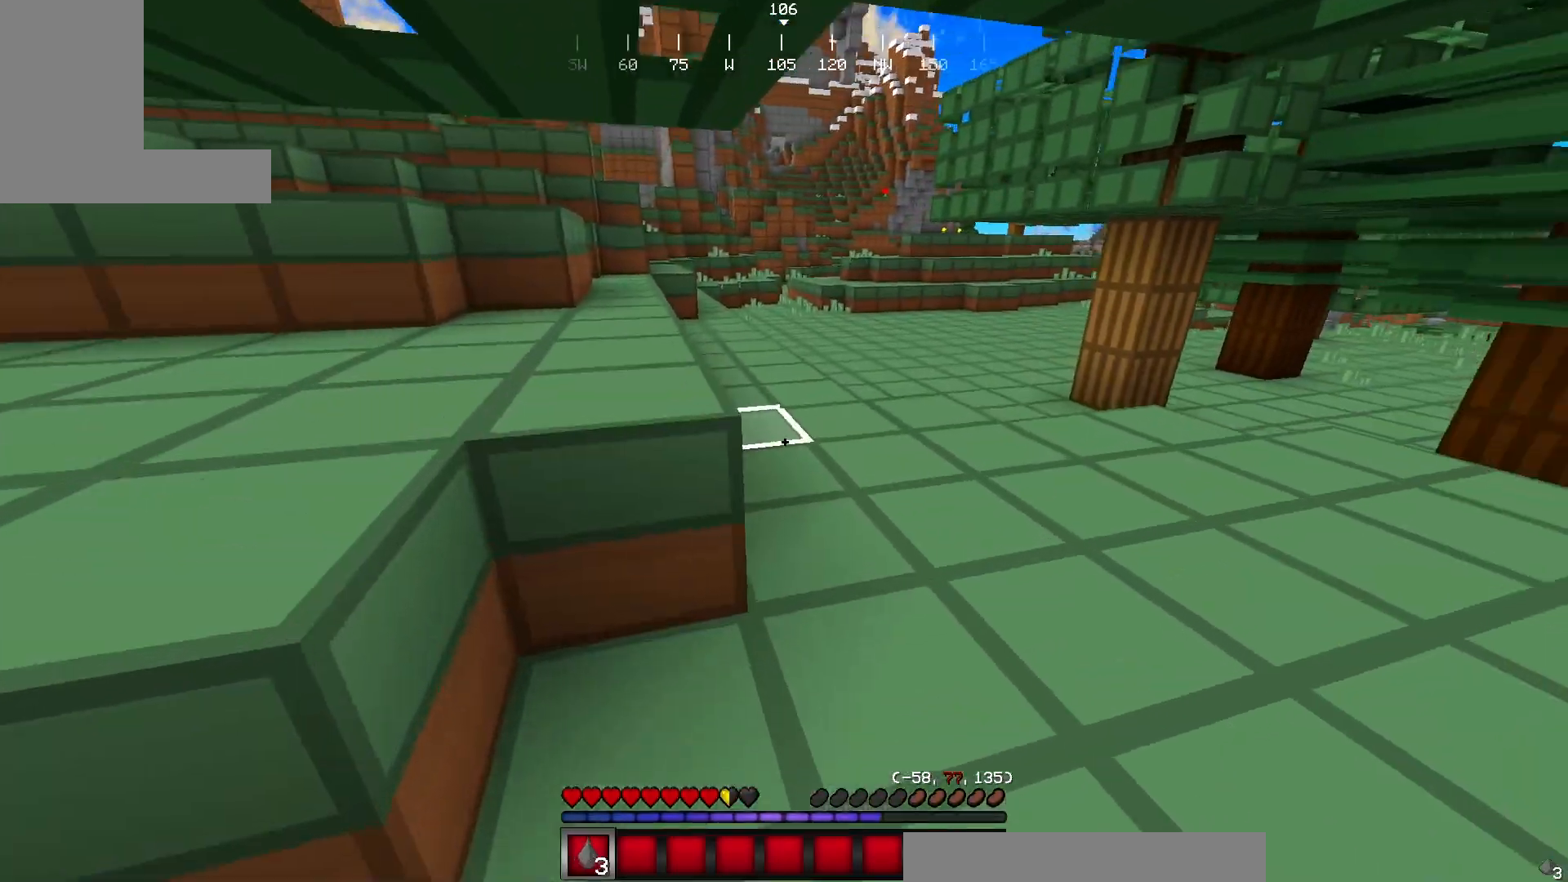
{"keys": ["w"], "mouse": [], "events": [[67, "w", "up"], [267, "w", "down"], [317, "w", "up"], [401, "w", "down"]]}
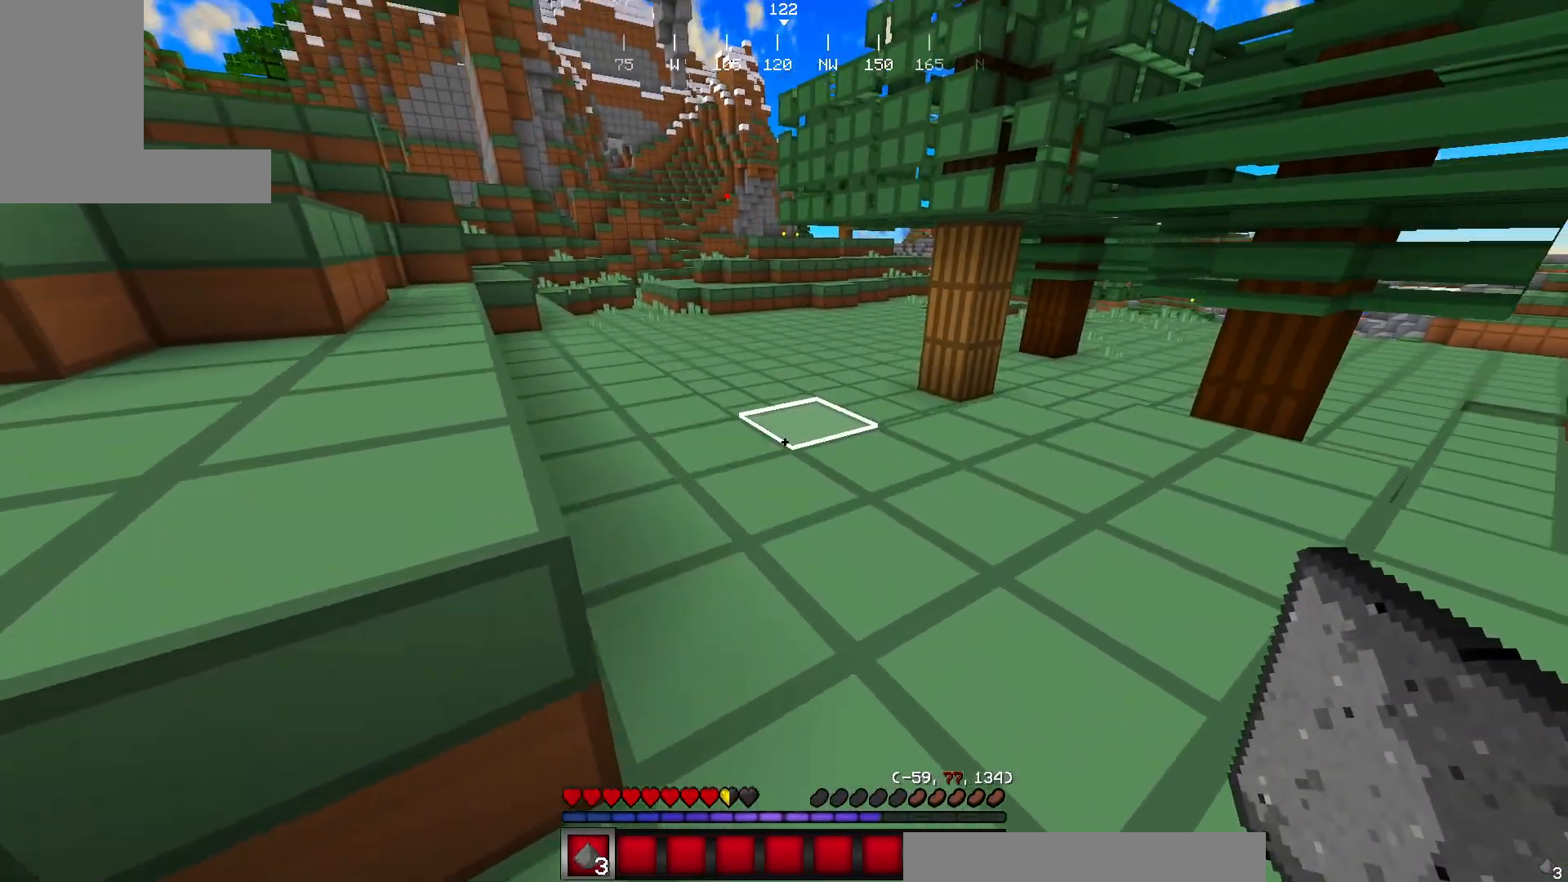
{"keys": ["w"], "mouse": [], "events": []}
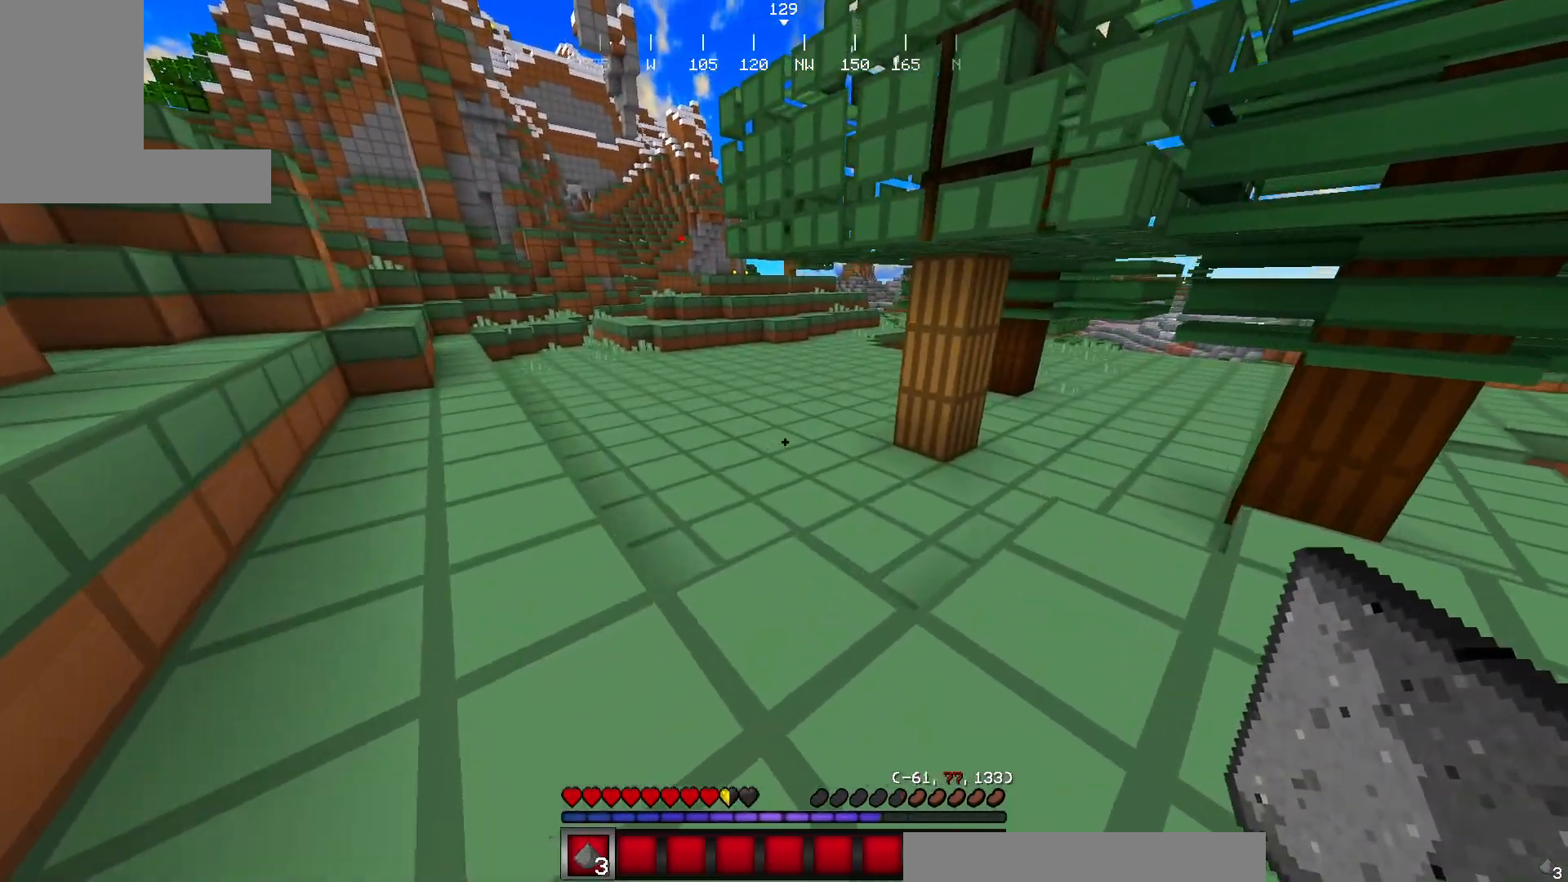
{"keys": ["w"], "mouse": [], "events": []}
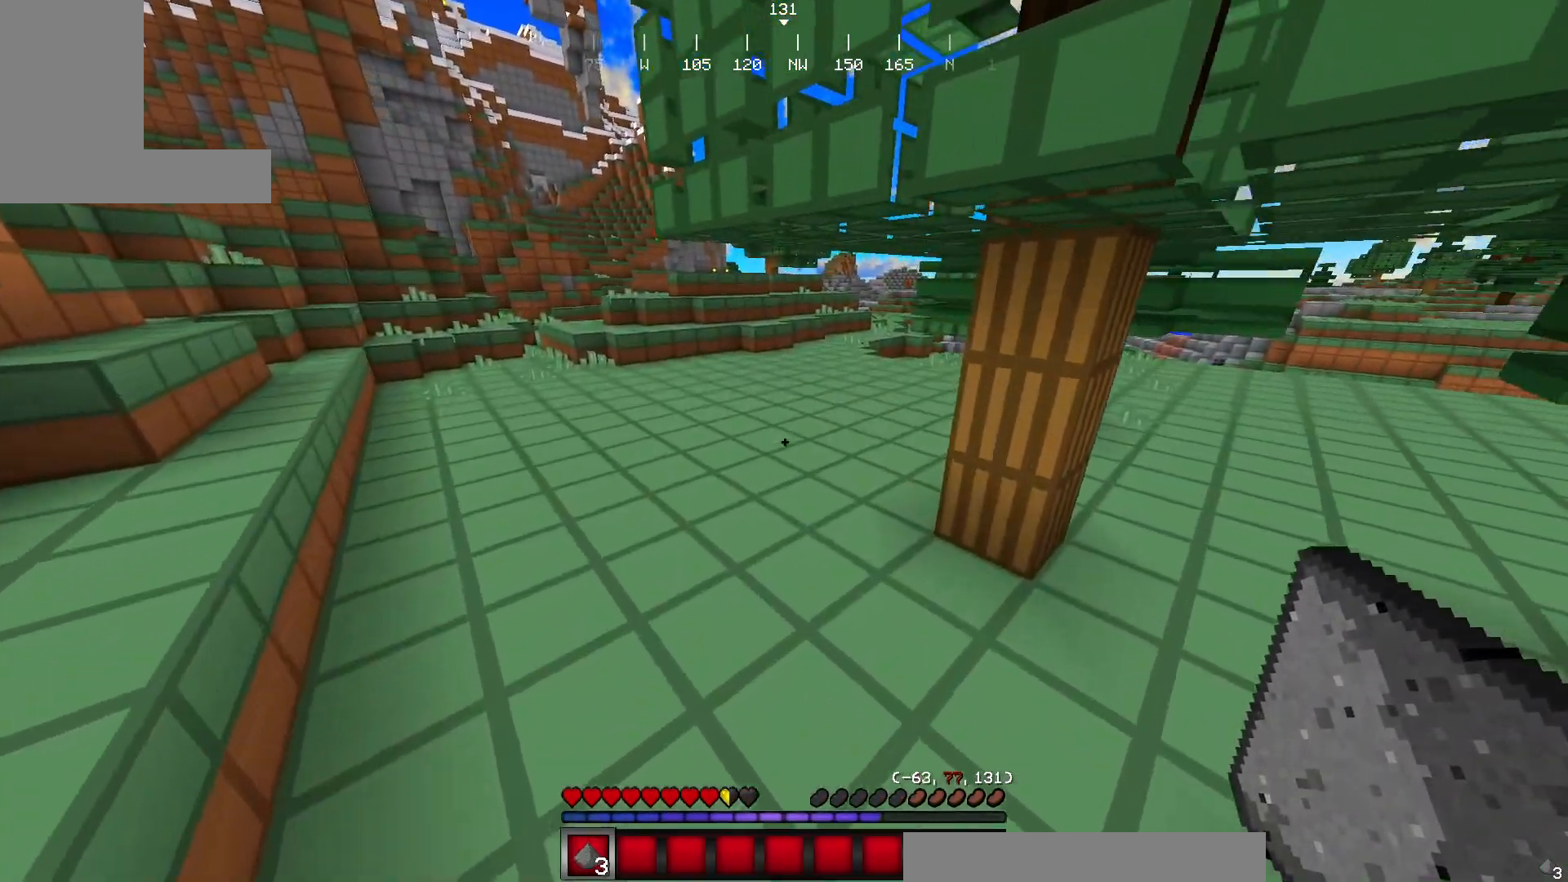
{"keys": ["w"], "mouse": [], "events": []}
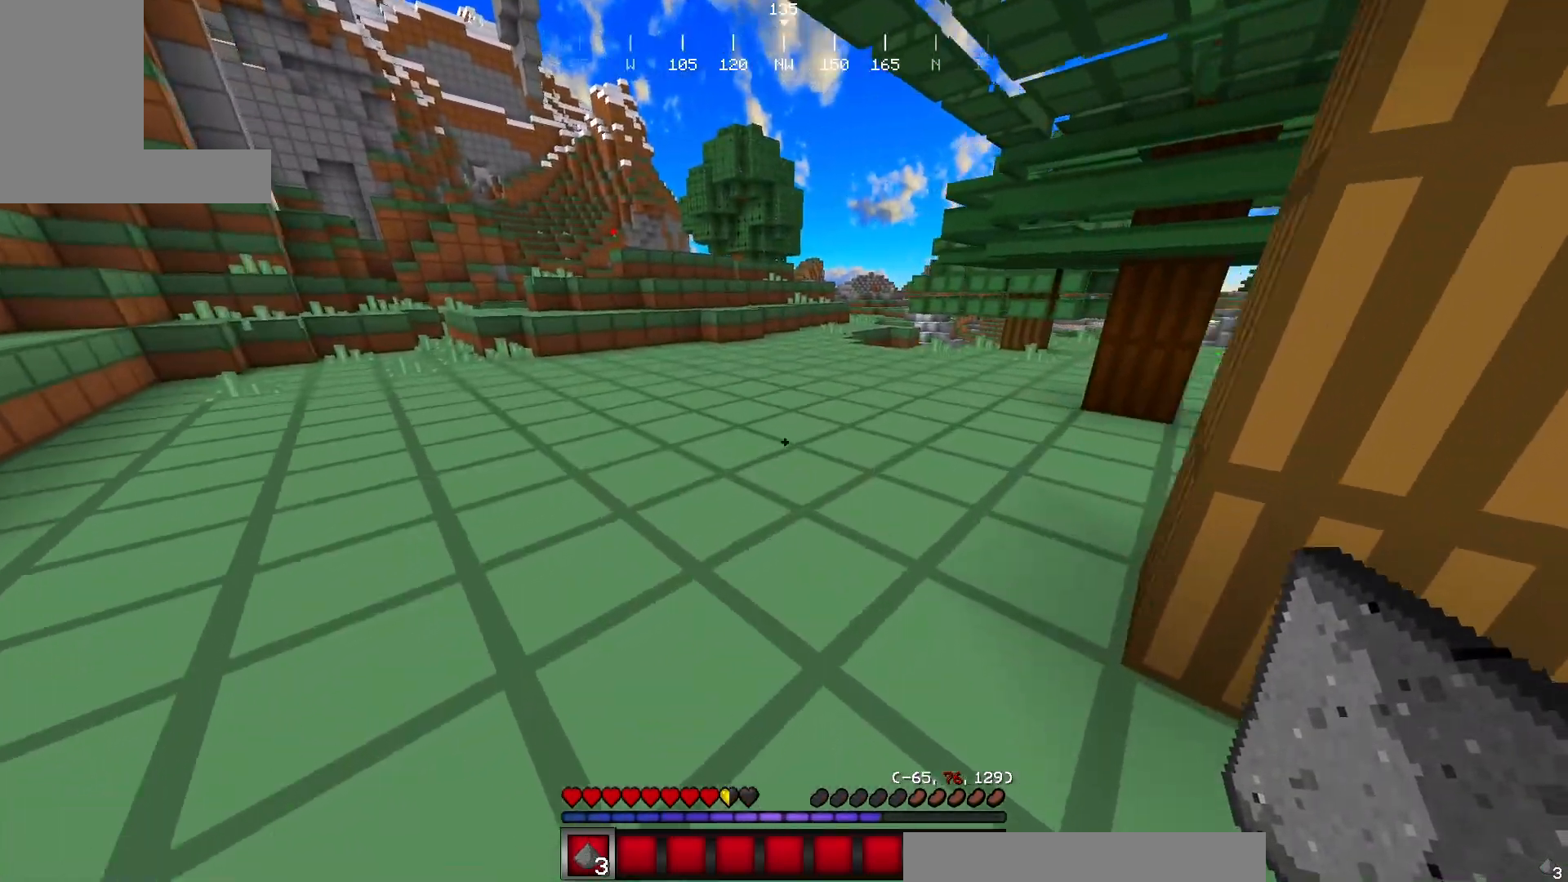
{"keys": ["w"], "mouse": [], "events": []}
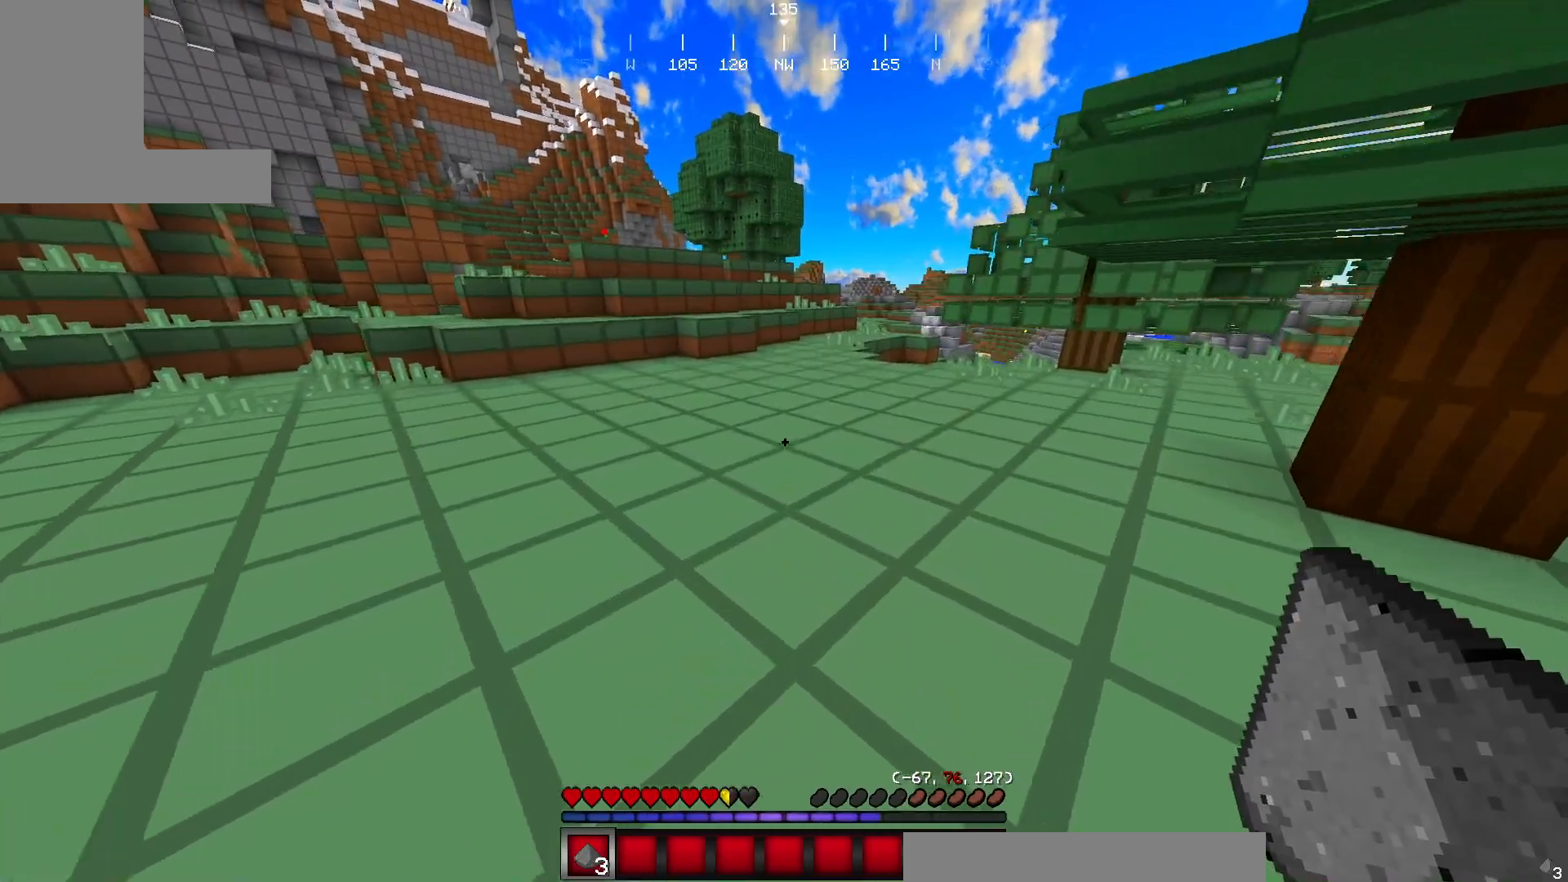
{"keys": ["w"], "mouse": [], "events": []}
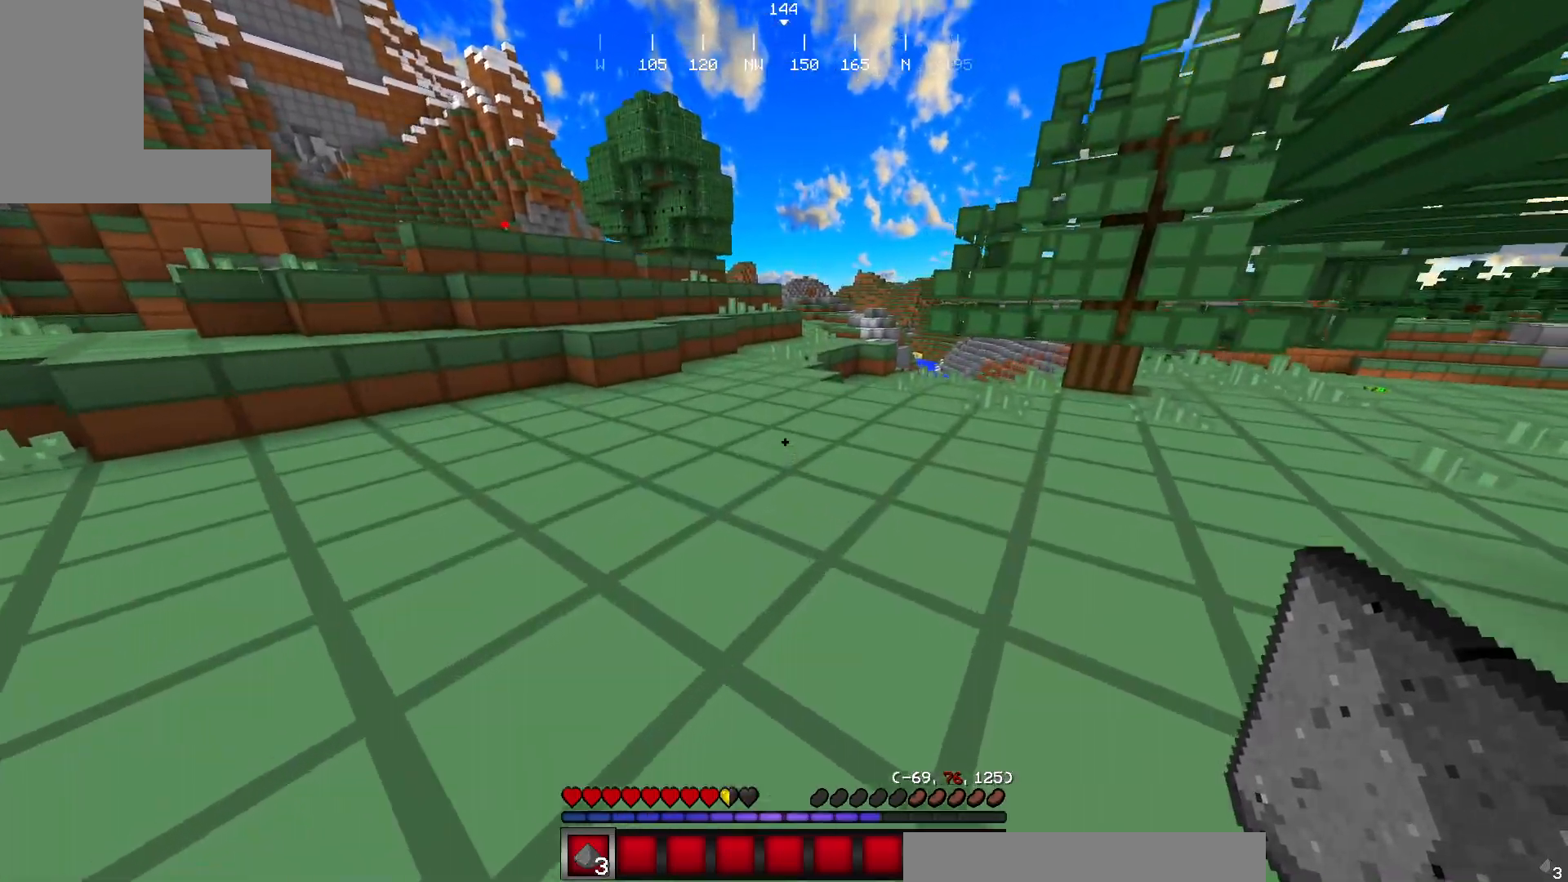
{"keys": ["w"], "mouse": [], "events": []}
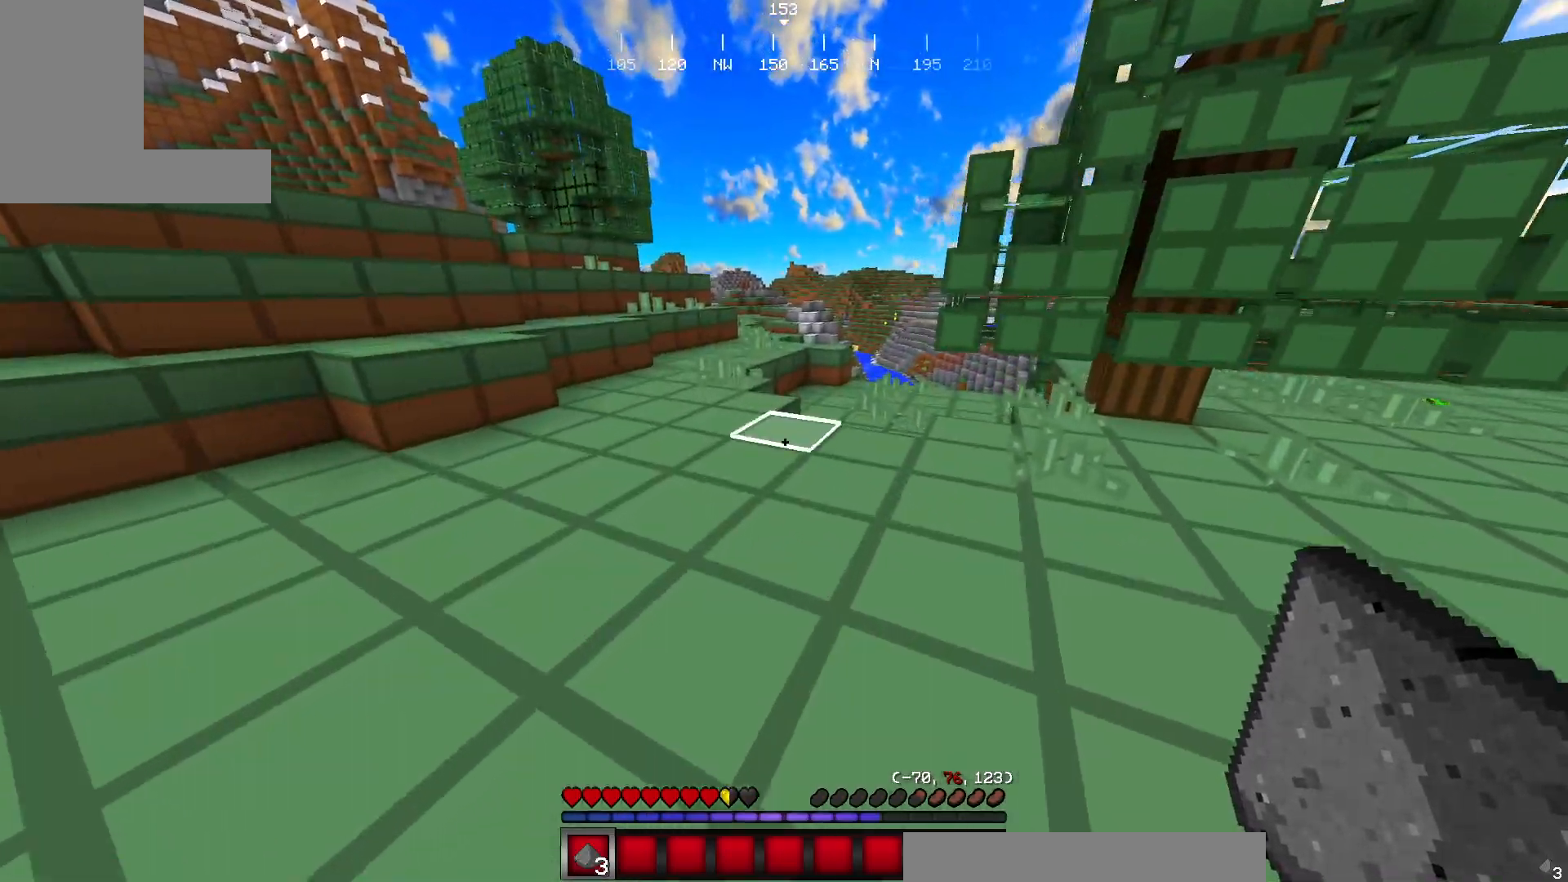
{"keys": ["w"], "mouse": [], "events": []}
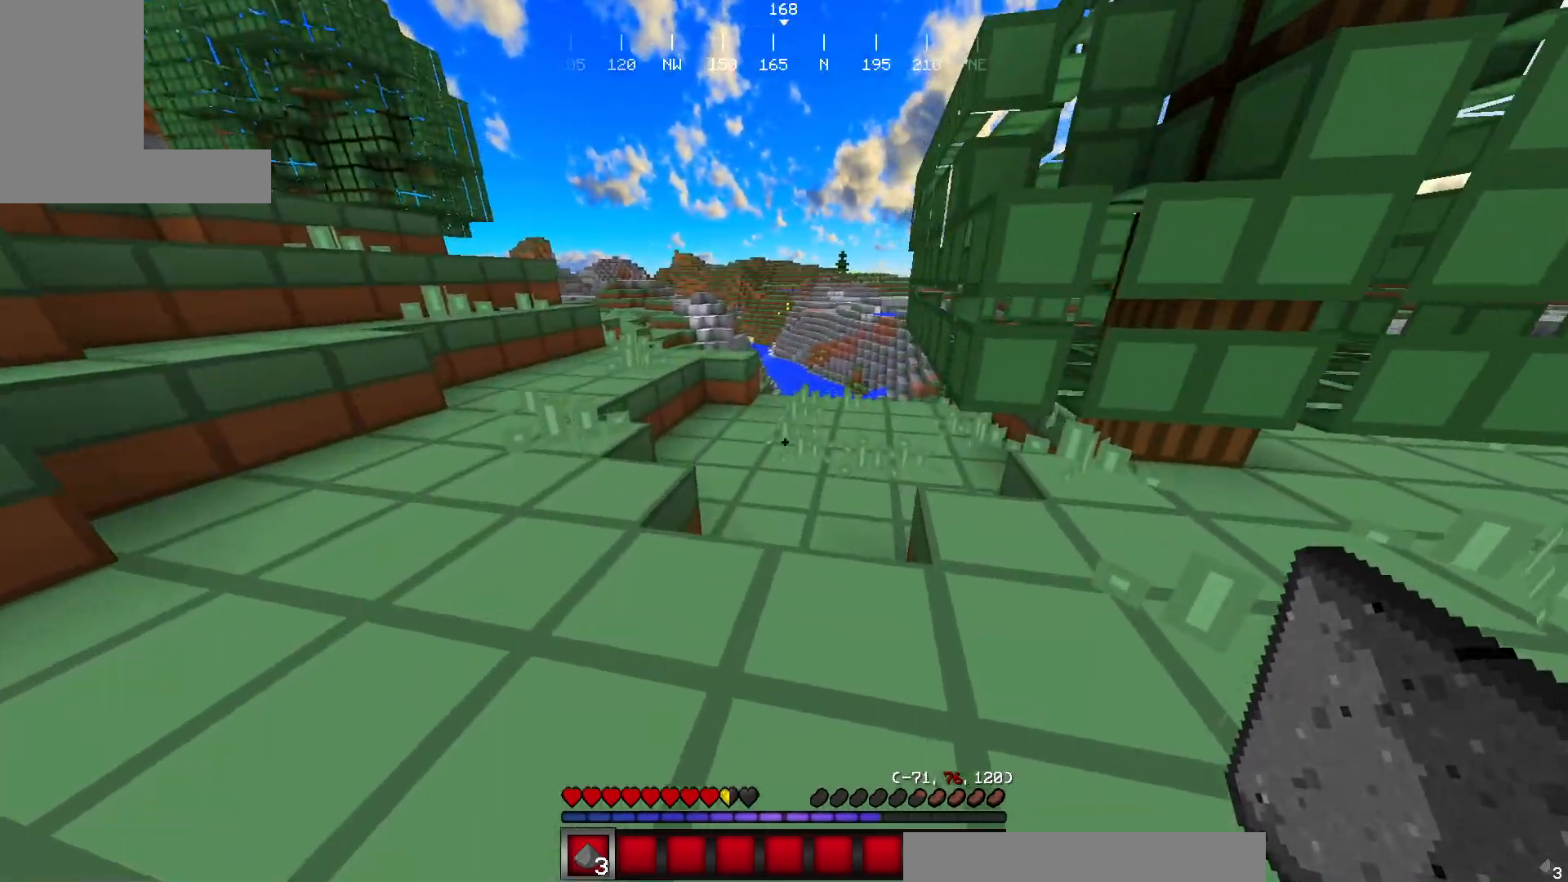
{"keys": ["w"], "mouse": [], "events": []}
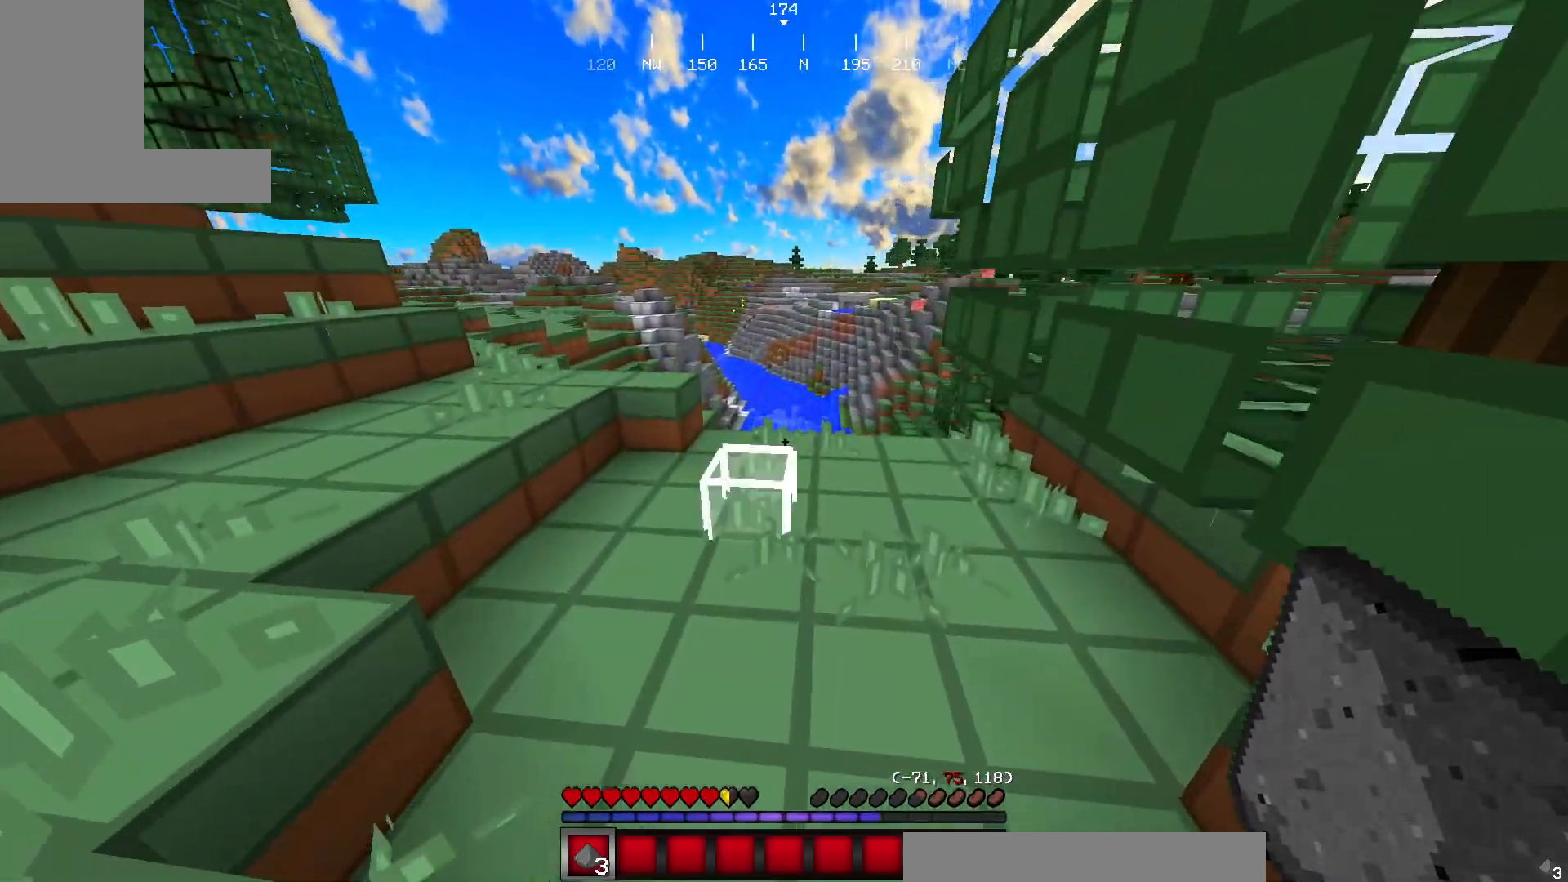
{"keys": ["w"], "mouse": [], "events": []}
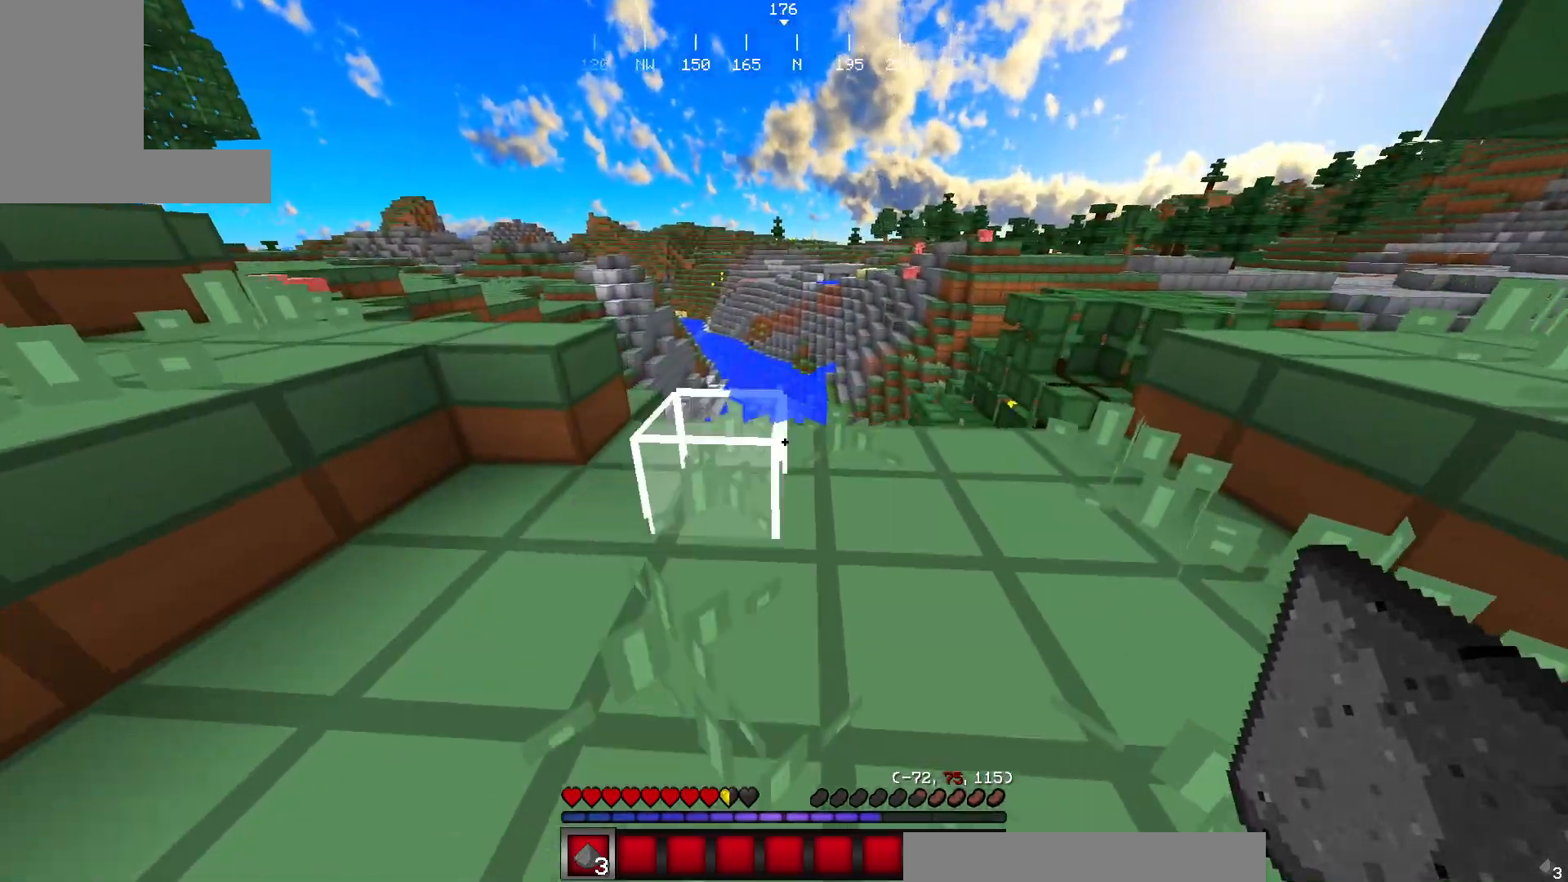
{"keys": ["a", "w"], "mouse": [], "events": [[184, "a", "down"]]}
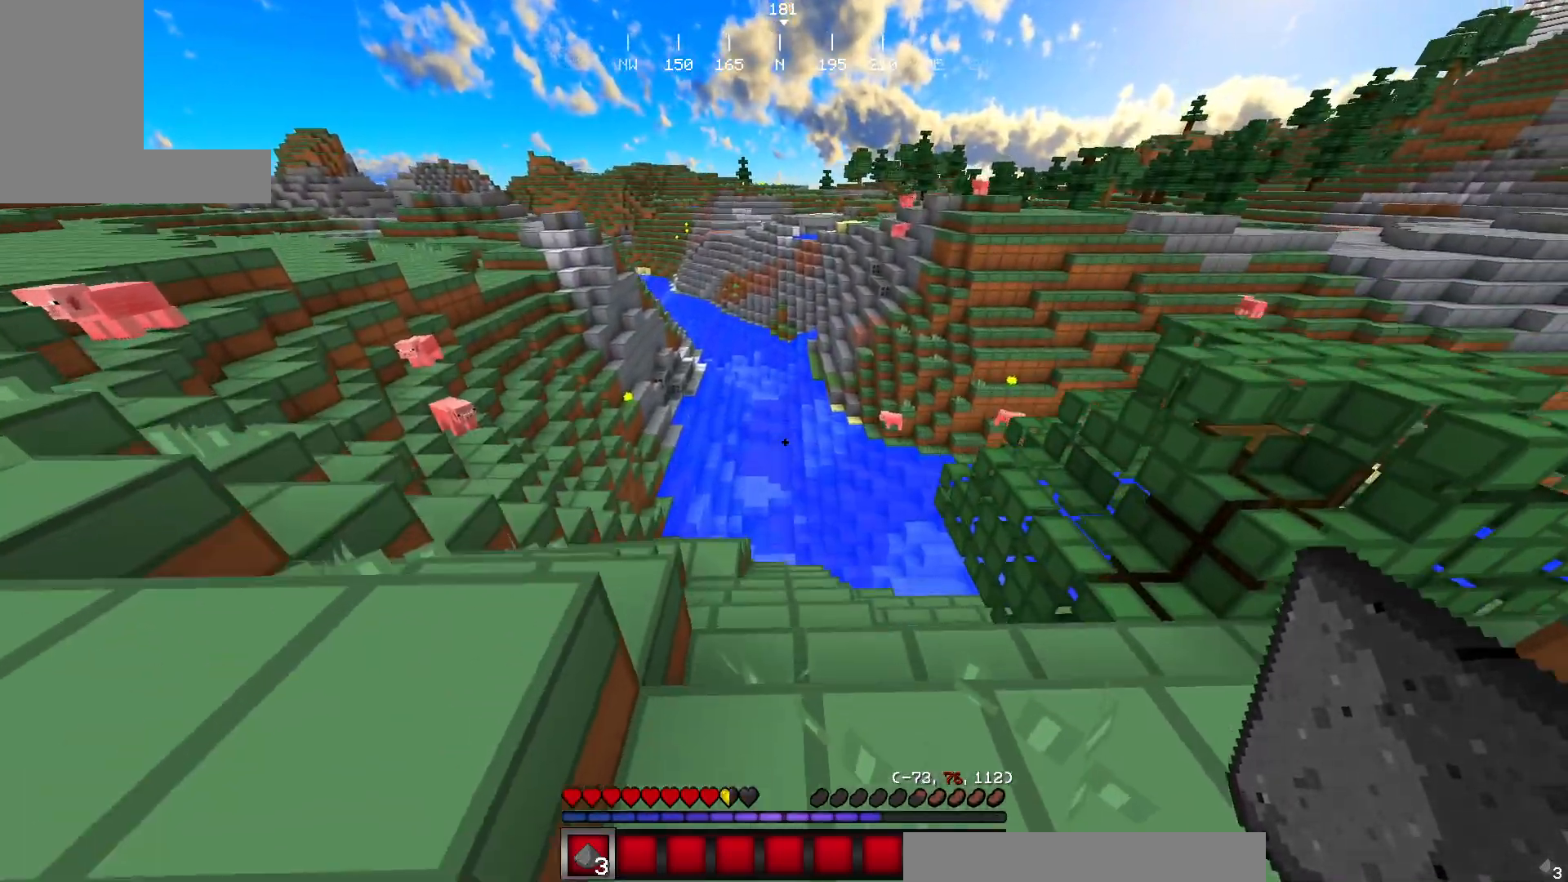
{"keys": ["a"], "mouse": [], "events": [[17, "w", "up"]]}